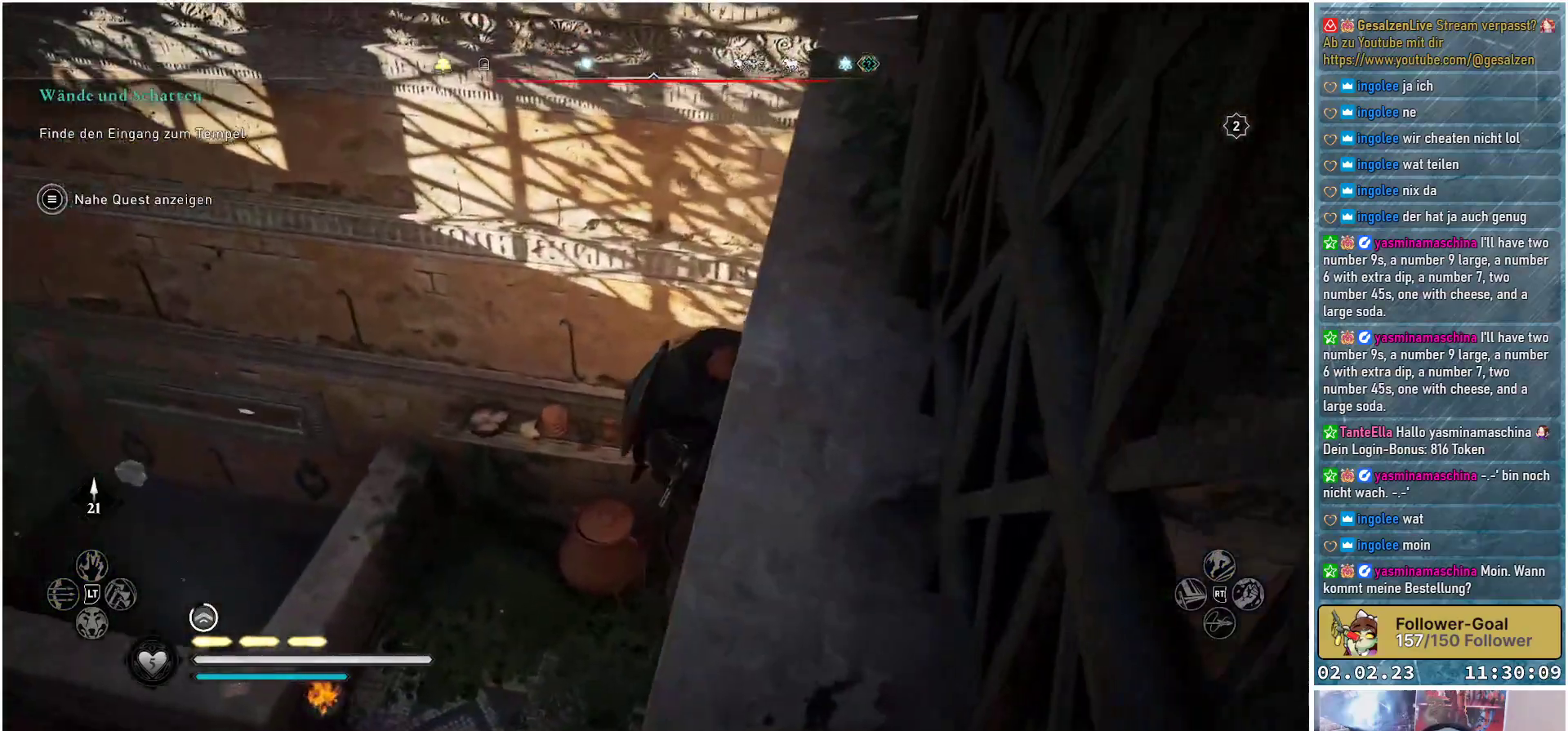
Gameplay with a controller (Xbox layout); each line is a JSON object with the inputs held at the frame after it. "events" lists button and stick changes between this image and that frame as [ms after this image, input, new state], when the widget could be followed in between.
{"buttons": ["B"], "left_stick": "center", "right_stick": "center", "events": [[200, "B", "down"]]}
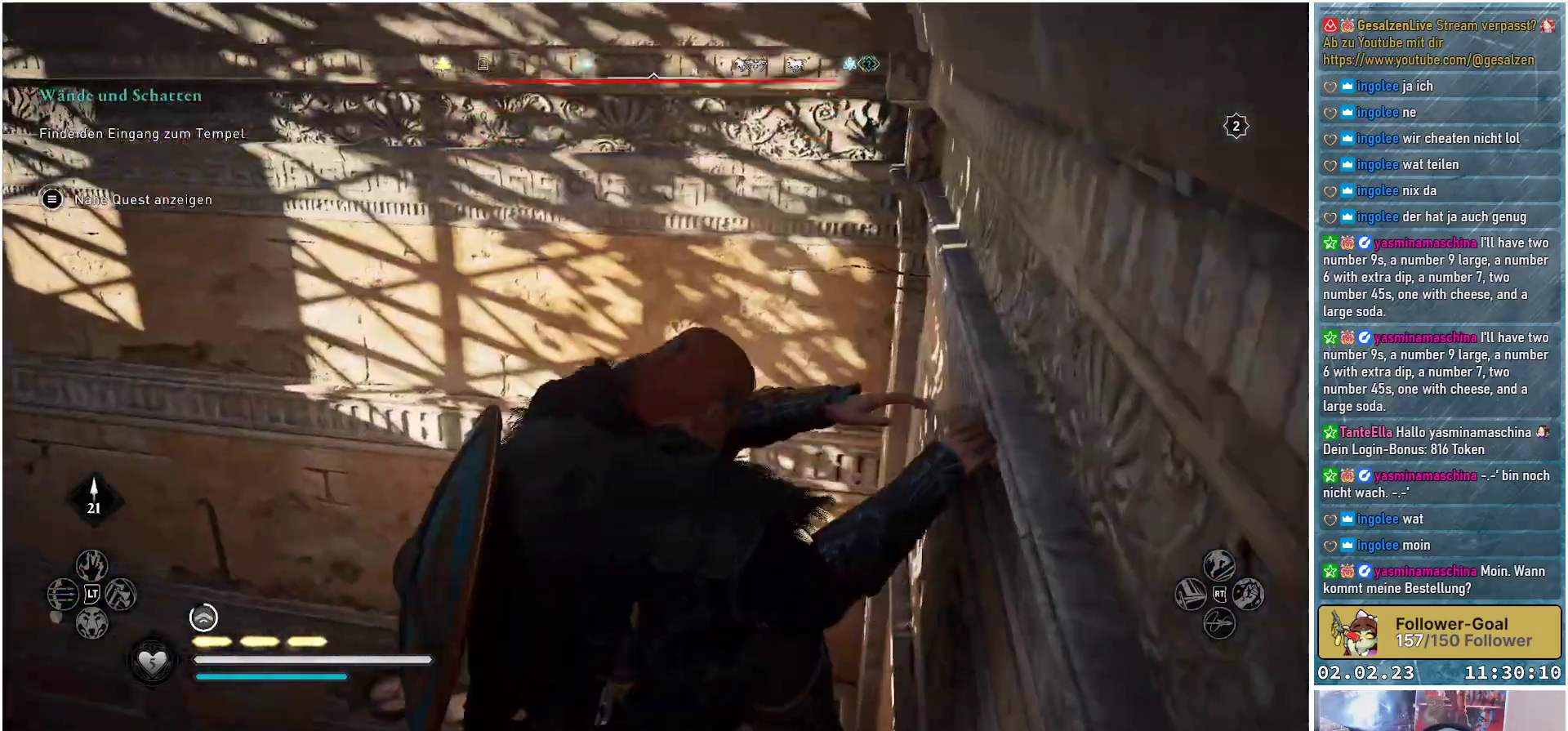
{"buttons": ["B"], "left_stick": "center", "right_stick": "center", "events": []}
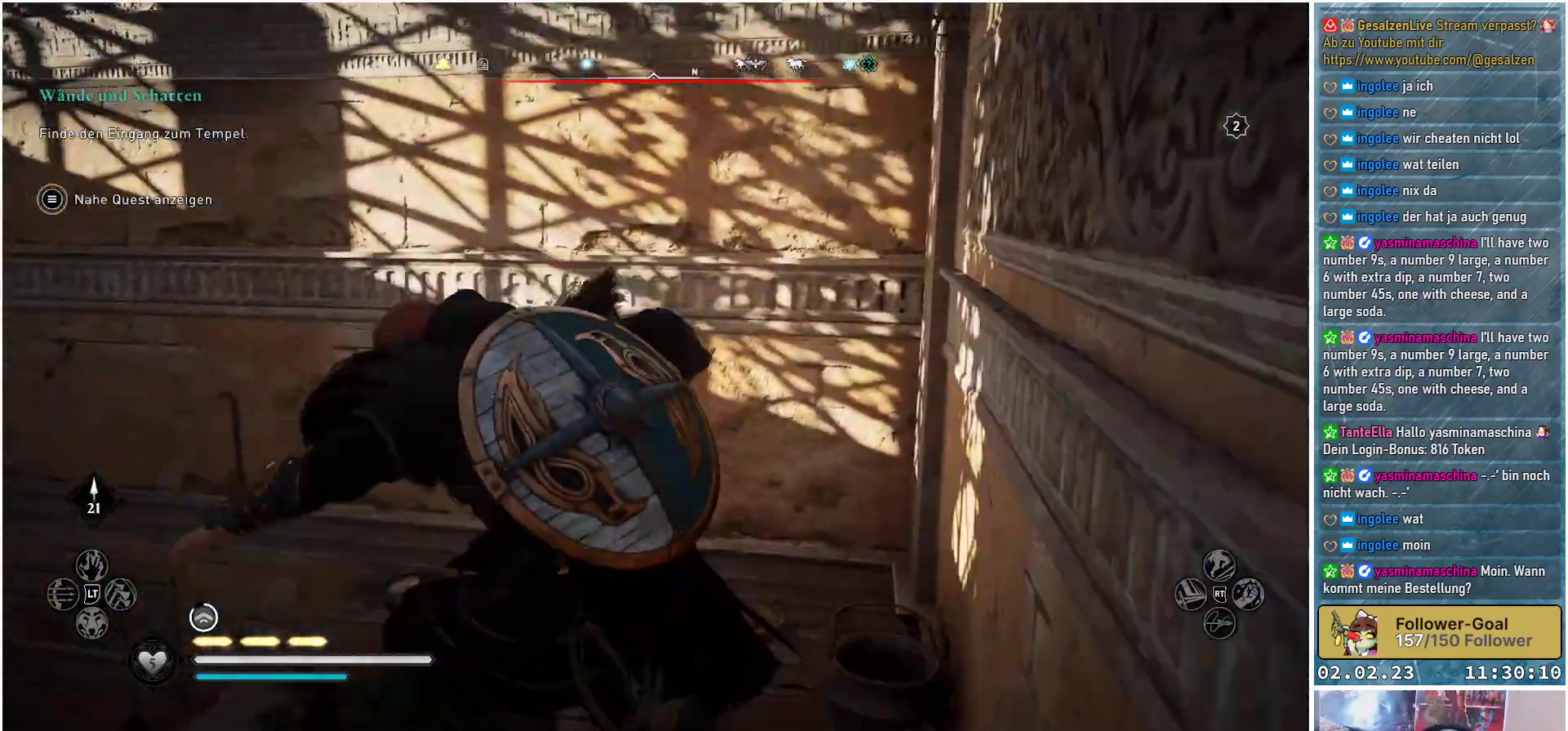
{"buttons": [], "left_stick": "left", "right_stick": "down", "events": [[150, "B", "up"], [250, "left_stick", "left"], [501, "right_stick", "down"]]}
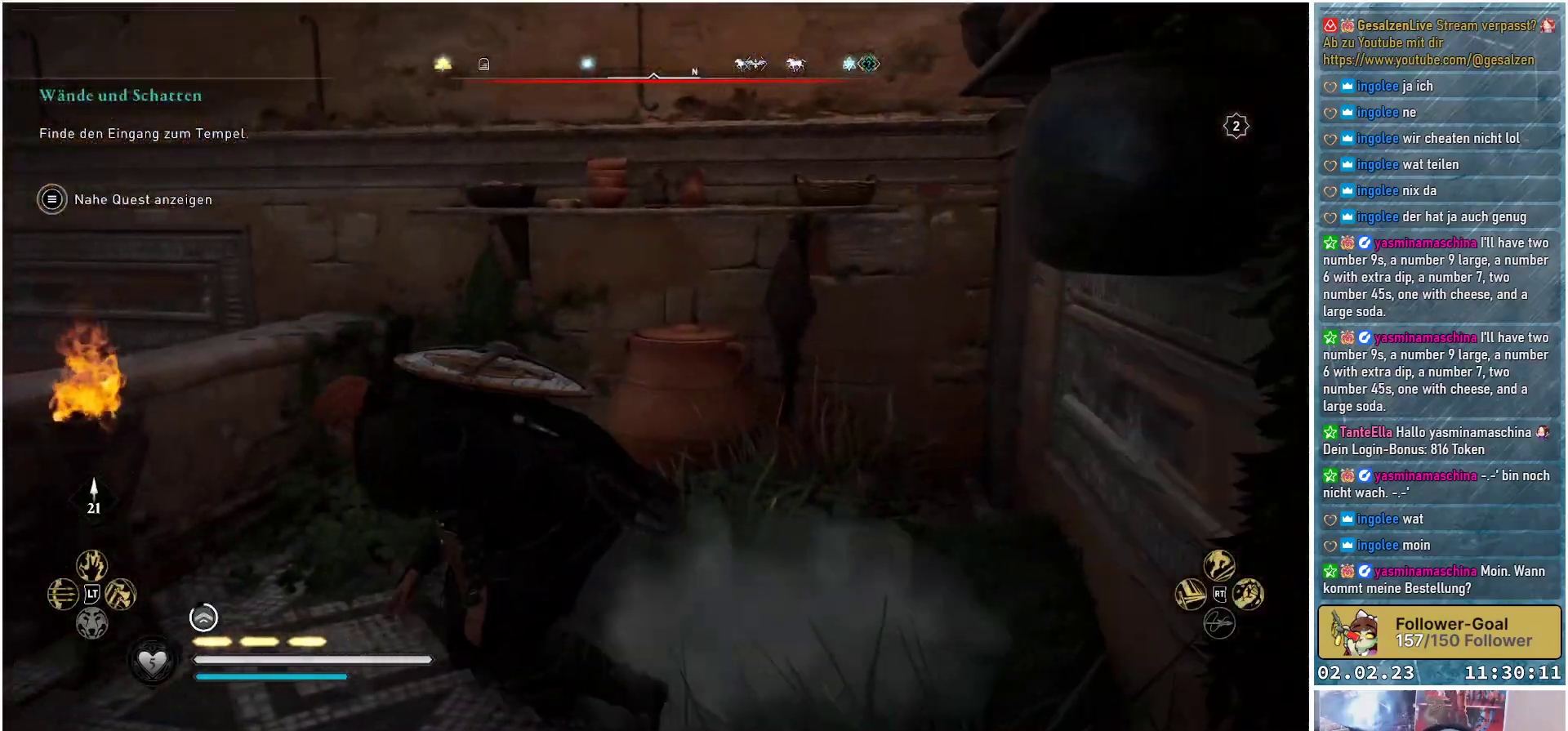
{"buttons": [], "left_stick": "left", "right_stick": "down", "events": [[250, "right_stick", "center"], [483, "right_stick", "down"]]}
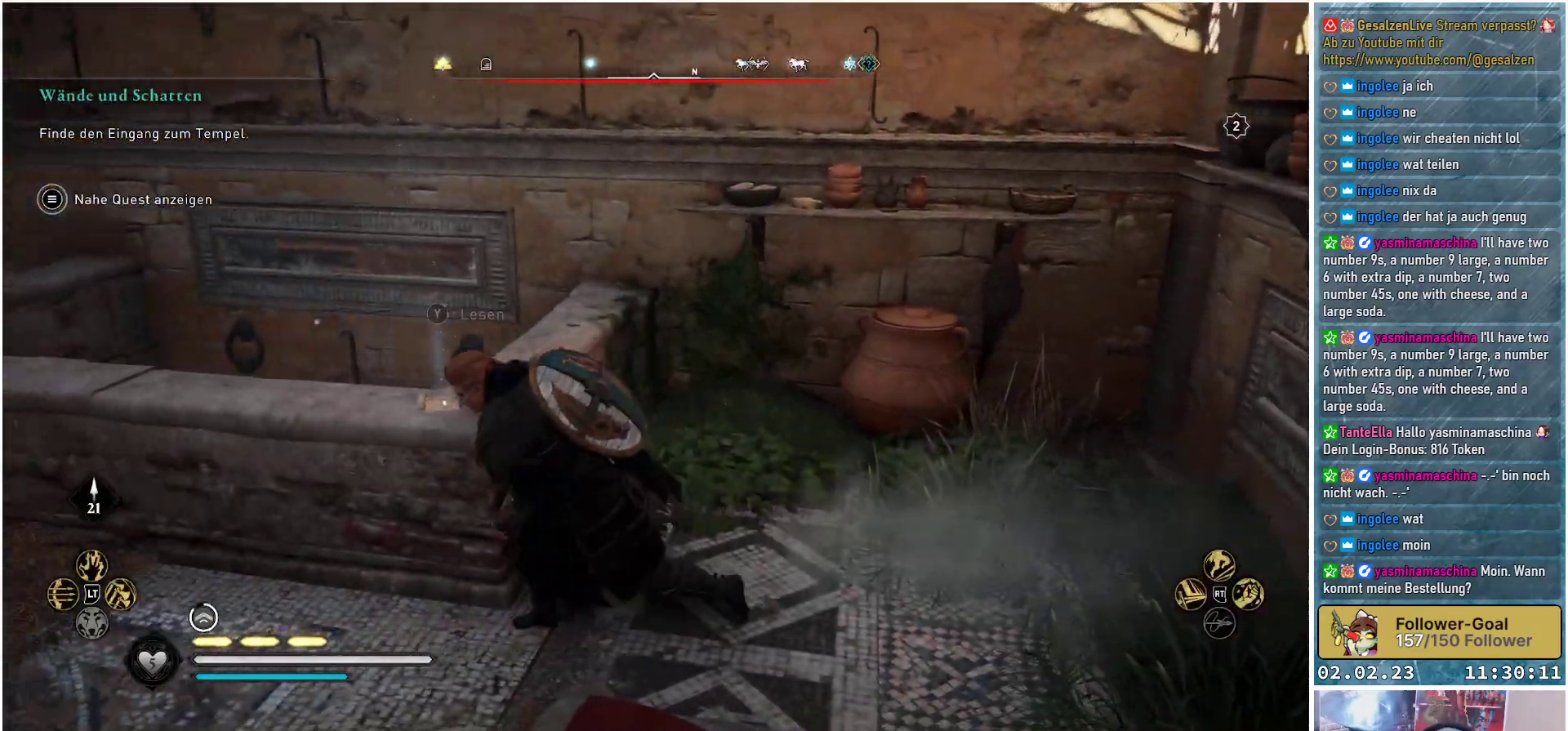
{"buttons": [], "left_stick": "up", "right_stick": "down", "events": [[167, "left_stick", "up-left"], [384, "left_stick", "up"]]}
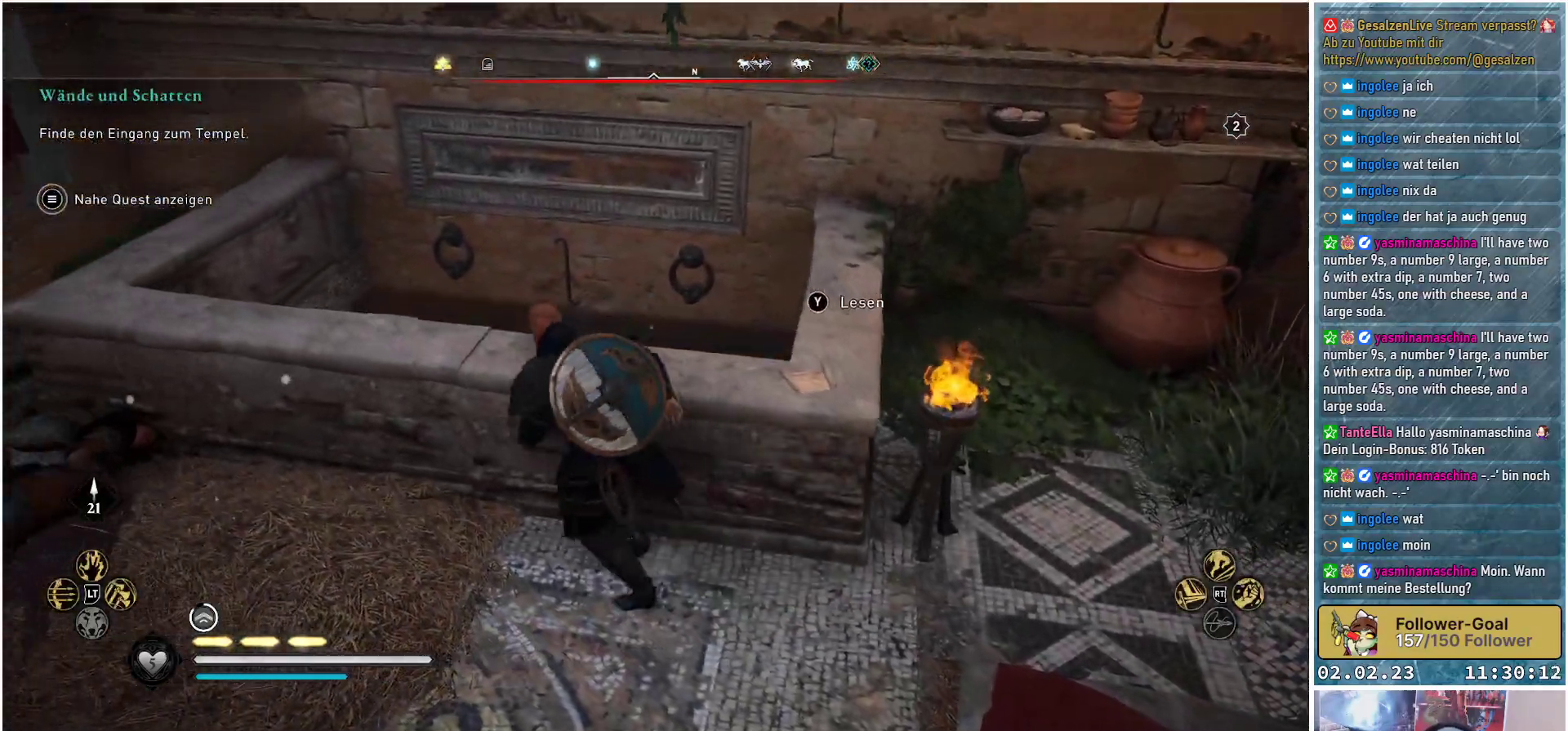
{"buttons": ["A"], "left_stick": "up", "right_stick": "center", "events": [[16, "left_stick", "up-right"], [16, "right_stick", "center"], [166, "left_stick", "center"], [367, "left_stick", "up"], [500, "A", "down"]]}
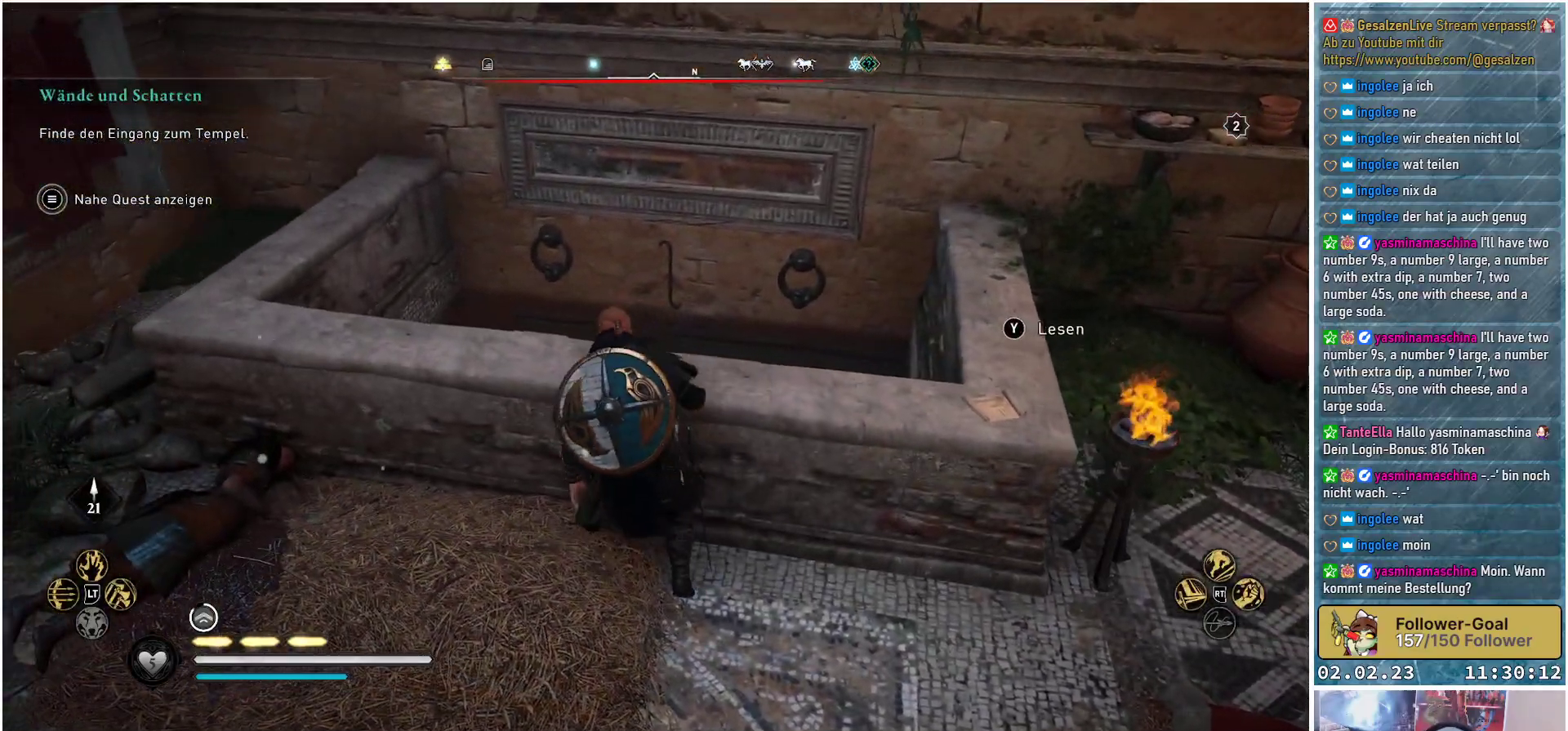
{"buttons": [], "left_stick": "center", "right_stick": "center", "events": [[284, "A", "up"], [384, "left_stick", "center"]]}
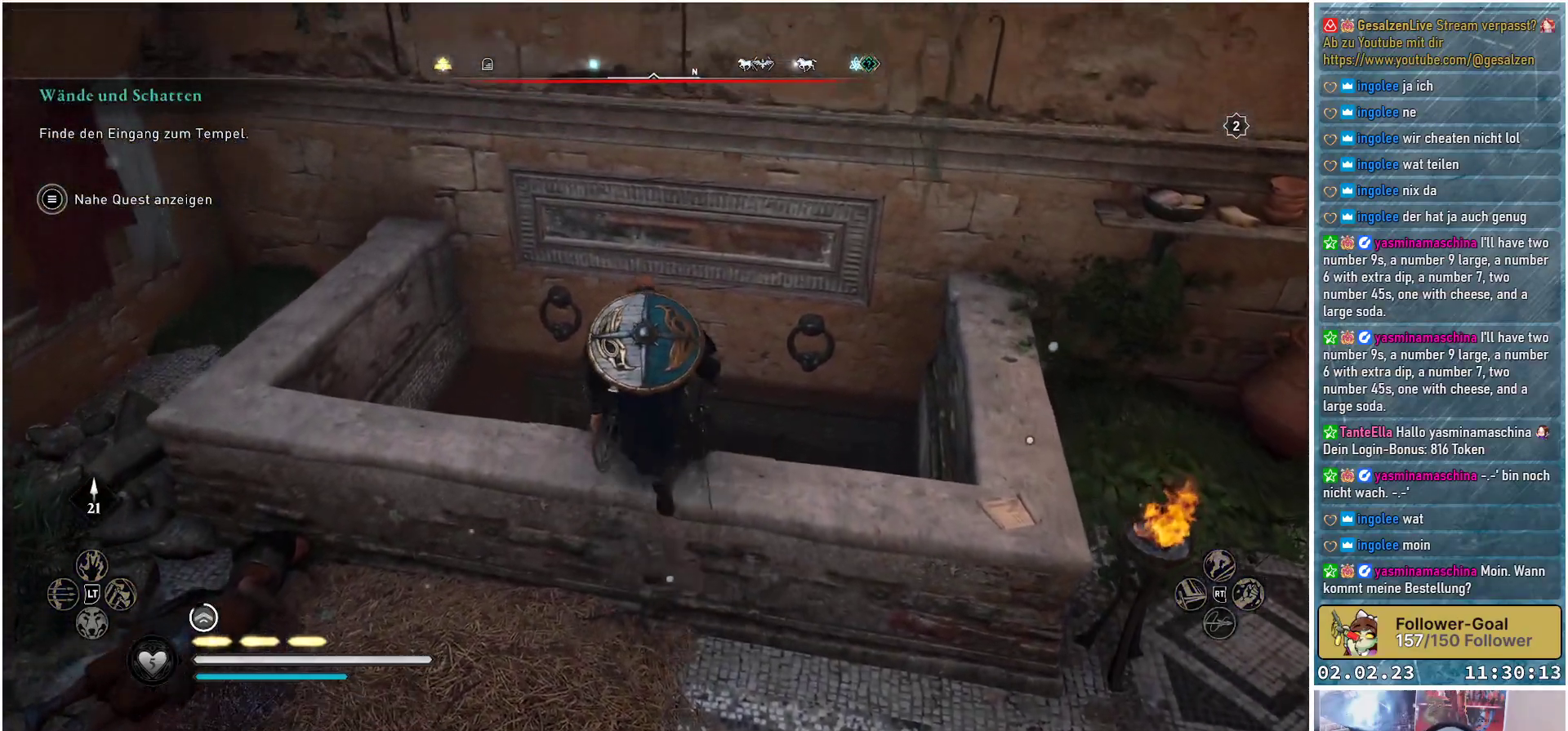
{"buttons": [], "left_stick": "center", "right_stick": "down-left", "events": [[16, "right_stick", "down-left"]]}
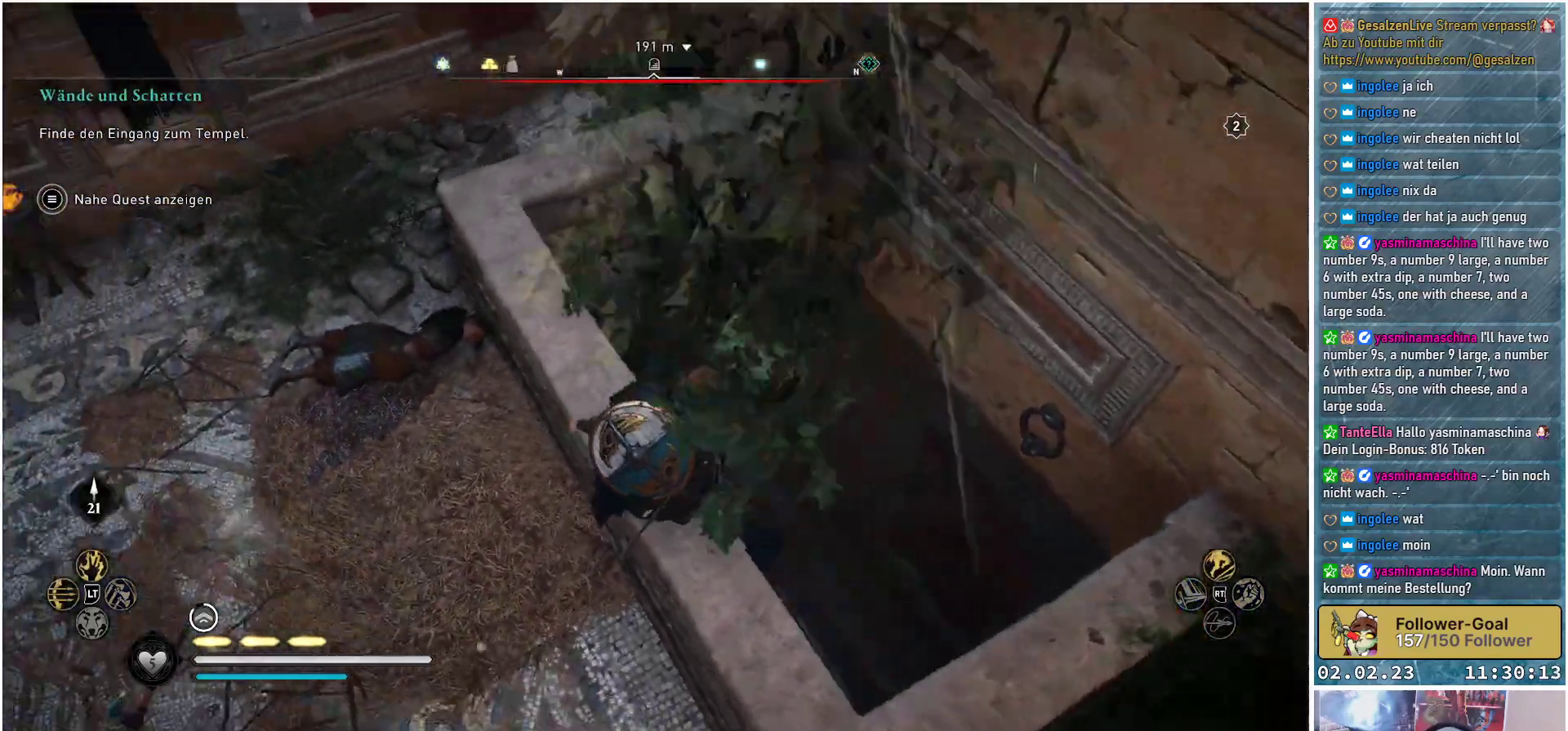
{"buttons": [], "left_stick": "center", "right_stick": "left", "events": [[284, "right_stick", "left"]]}
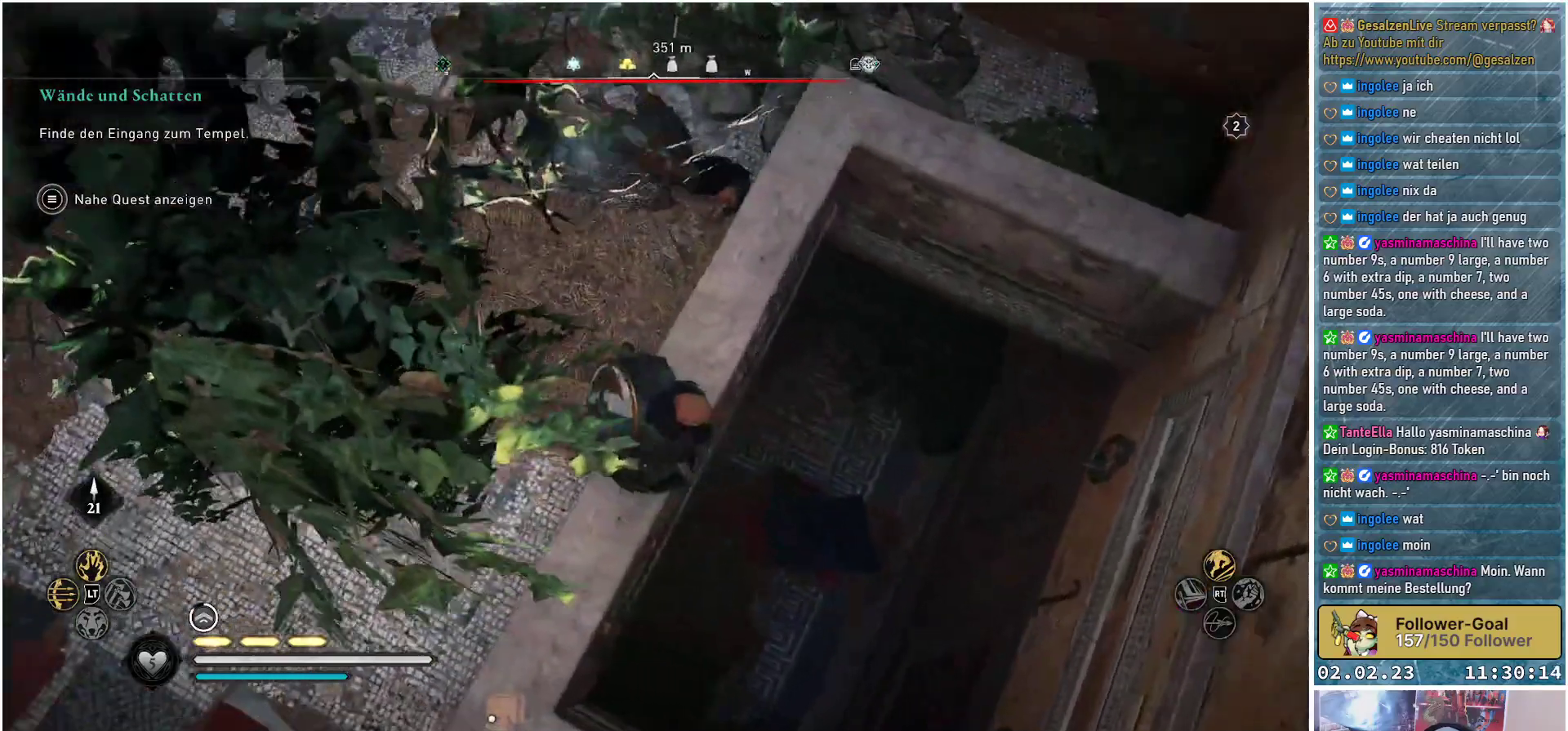
{"buttons": [], "left_stick": "down-right", "right_stick": "left", "events": [[150, "left_stick", "down-right"]]}
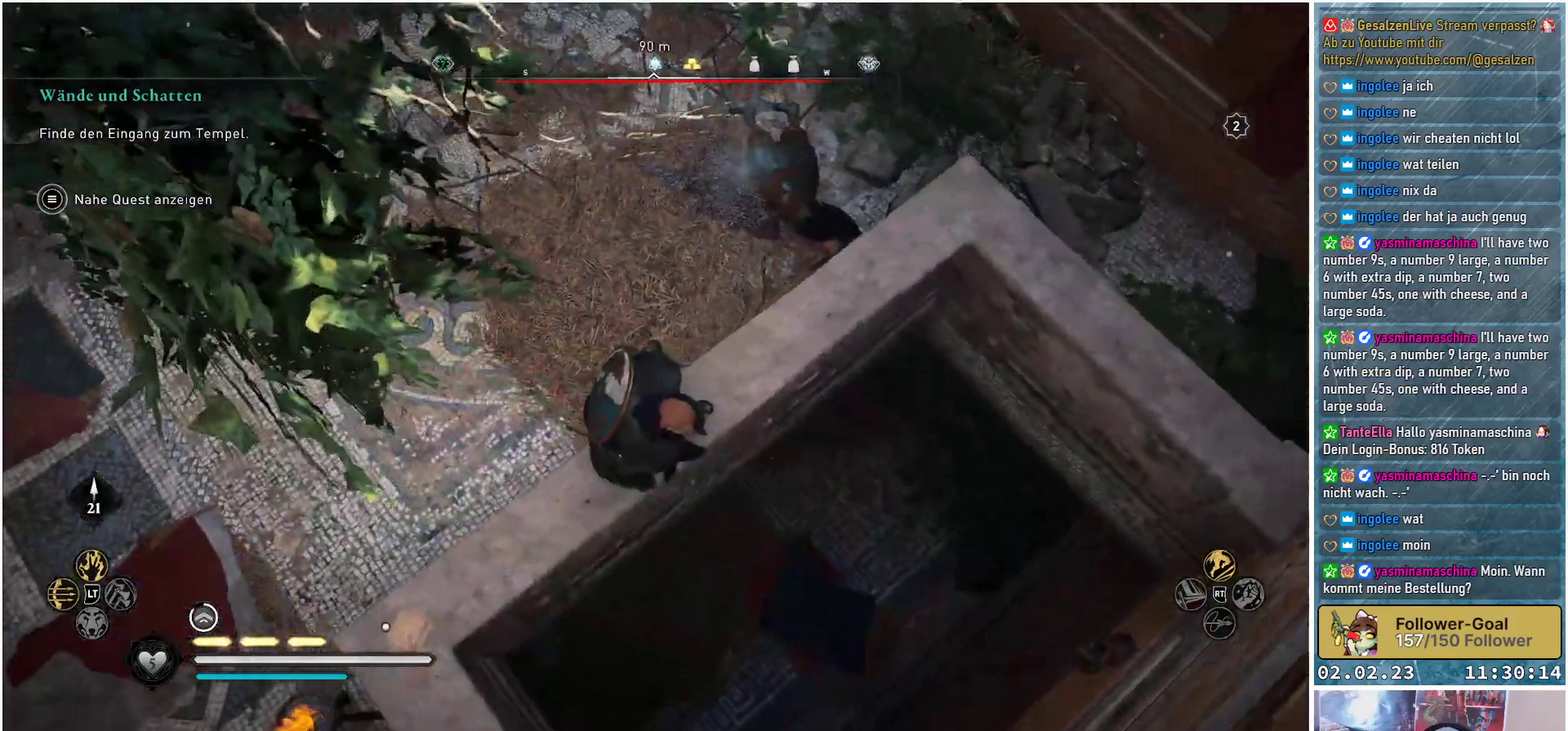
{"buttons": [], "left_stick": "down-right", "right_stick": "center", "events": [[400, "right_stick", "center"]]}
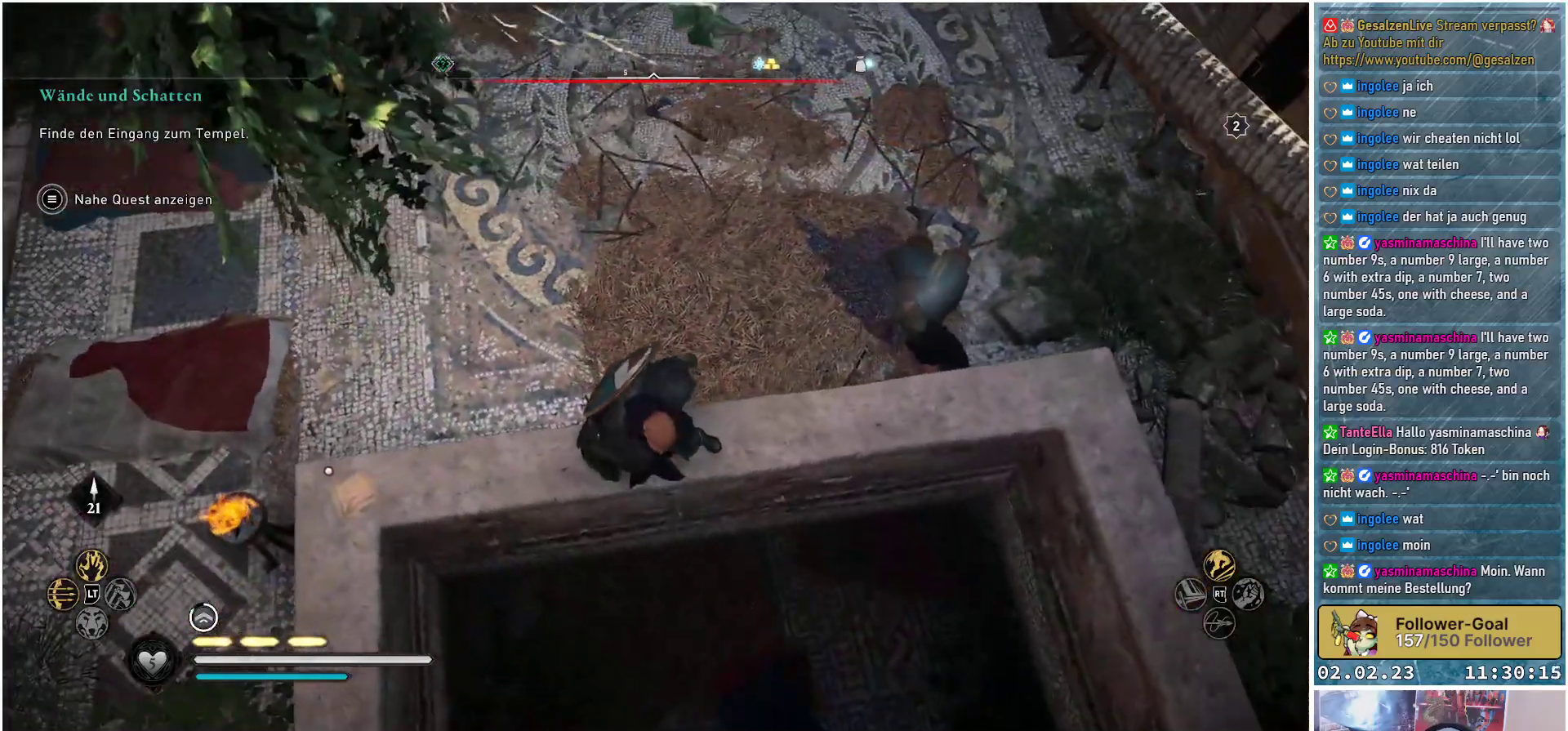
{"buttons": [], "left_stick": "center", "right_stick": "center", "events": [[16, "A", "down"], [300, "A", "up"], [417, "left_stick", "center"]]}
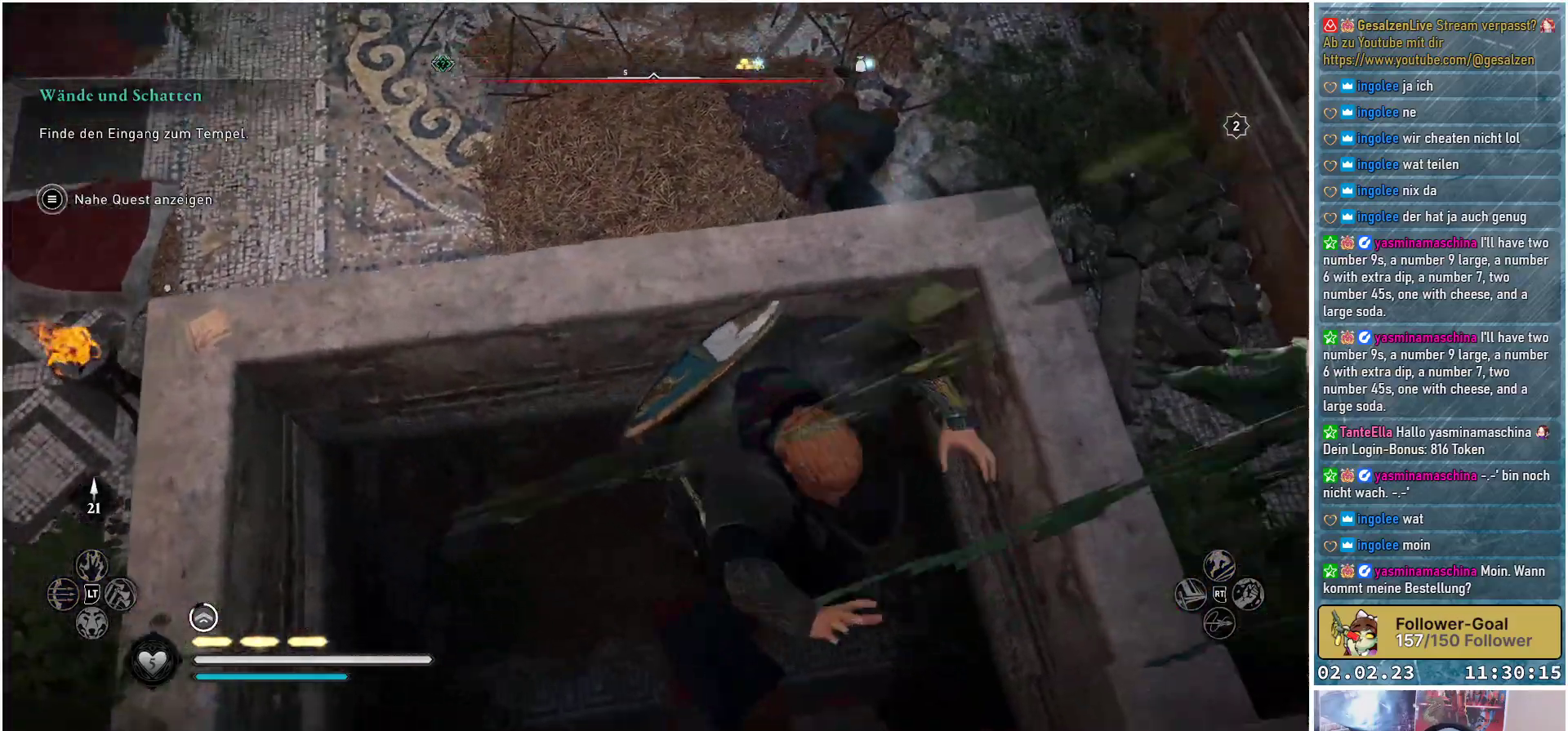
{"buttons": [], "left_stick": "center", "right_stick": "center", "events": []}
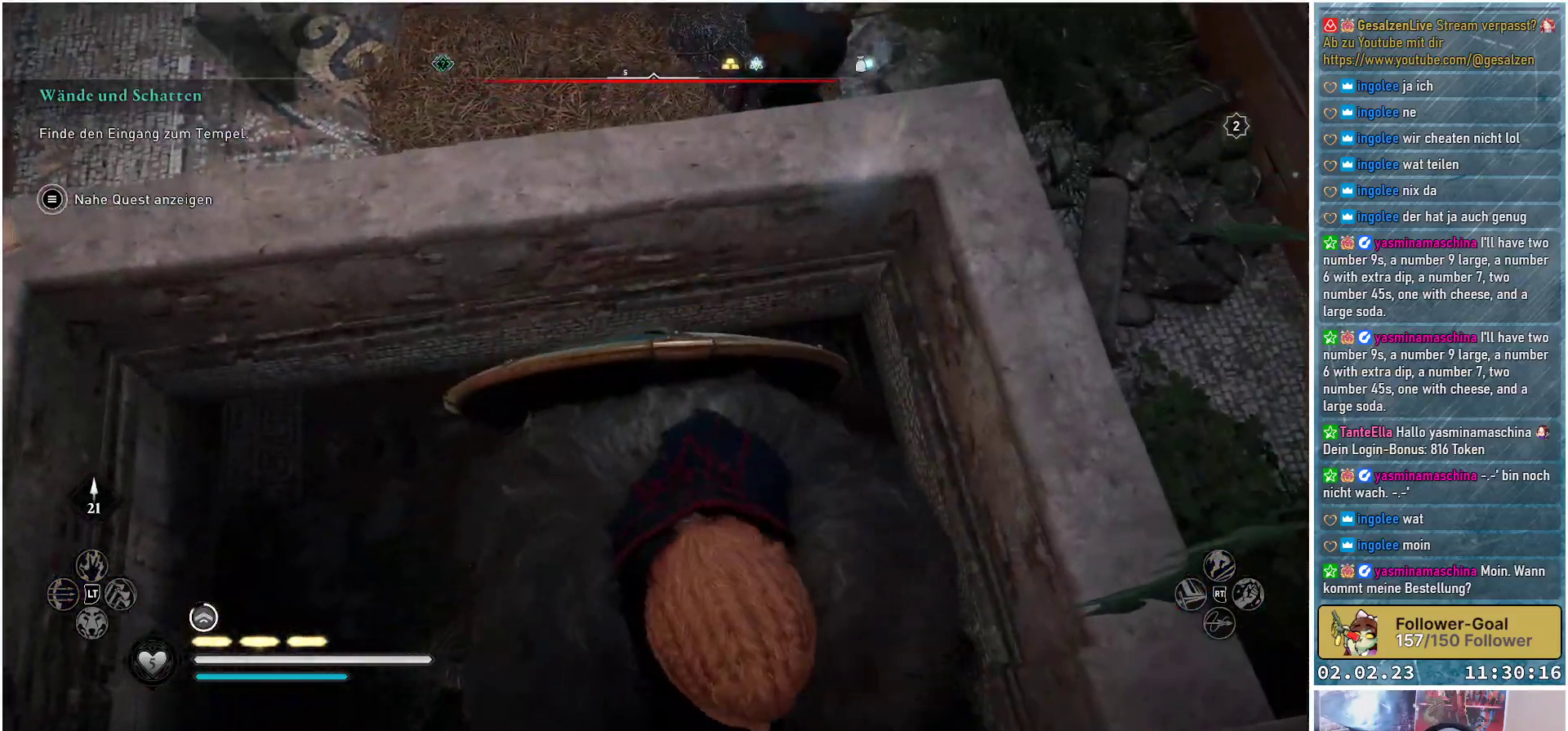
{"buttons": [], "left_stick": "center", "right_stick": "center", "events": [[83, "B", "down"], [166, "B", "up"]]}
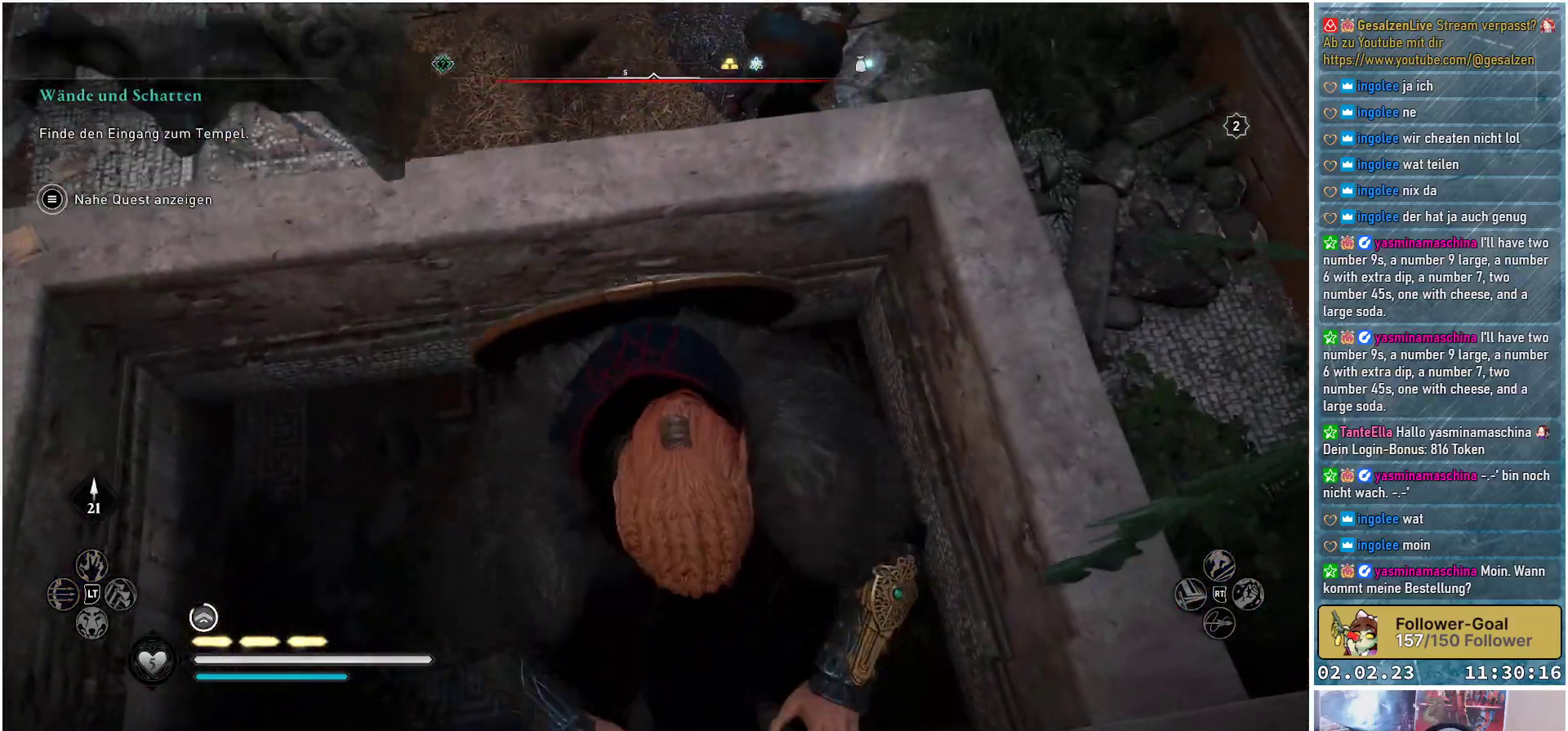
{"buttons": [], "left_stick": "center", "right_stick": "center", "events": []}
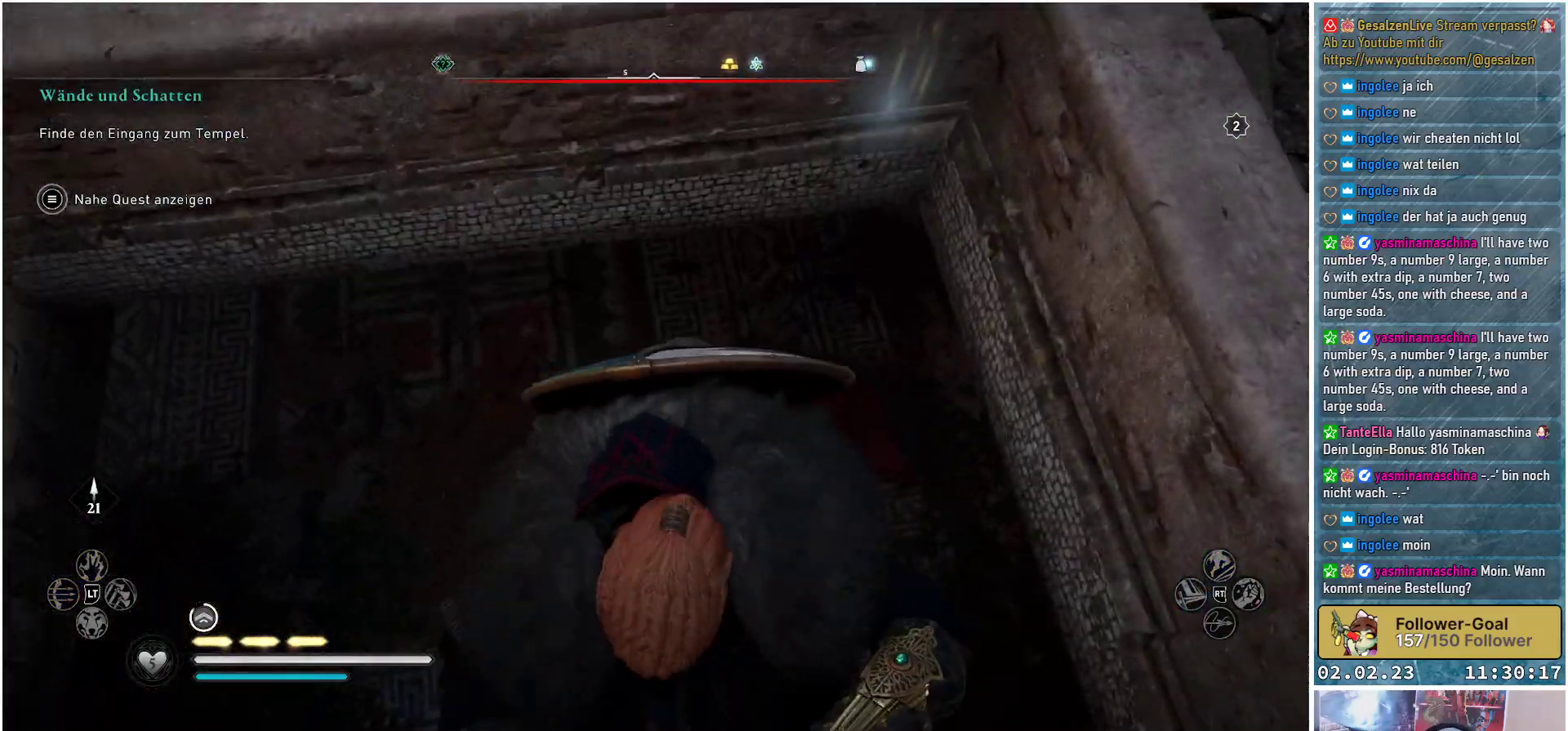
{"buttons": [], "left_stick": "center", "right_stick": "center", "events": [[83, "B", "down"], [183, "B", "up"]]}
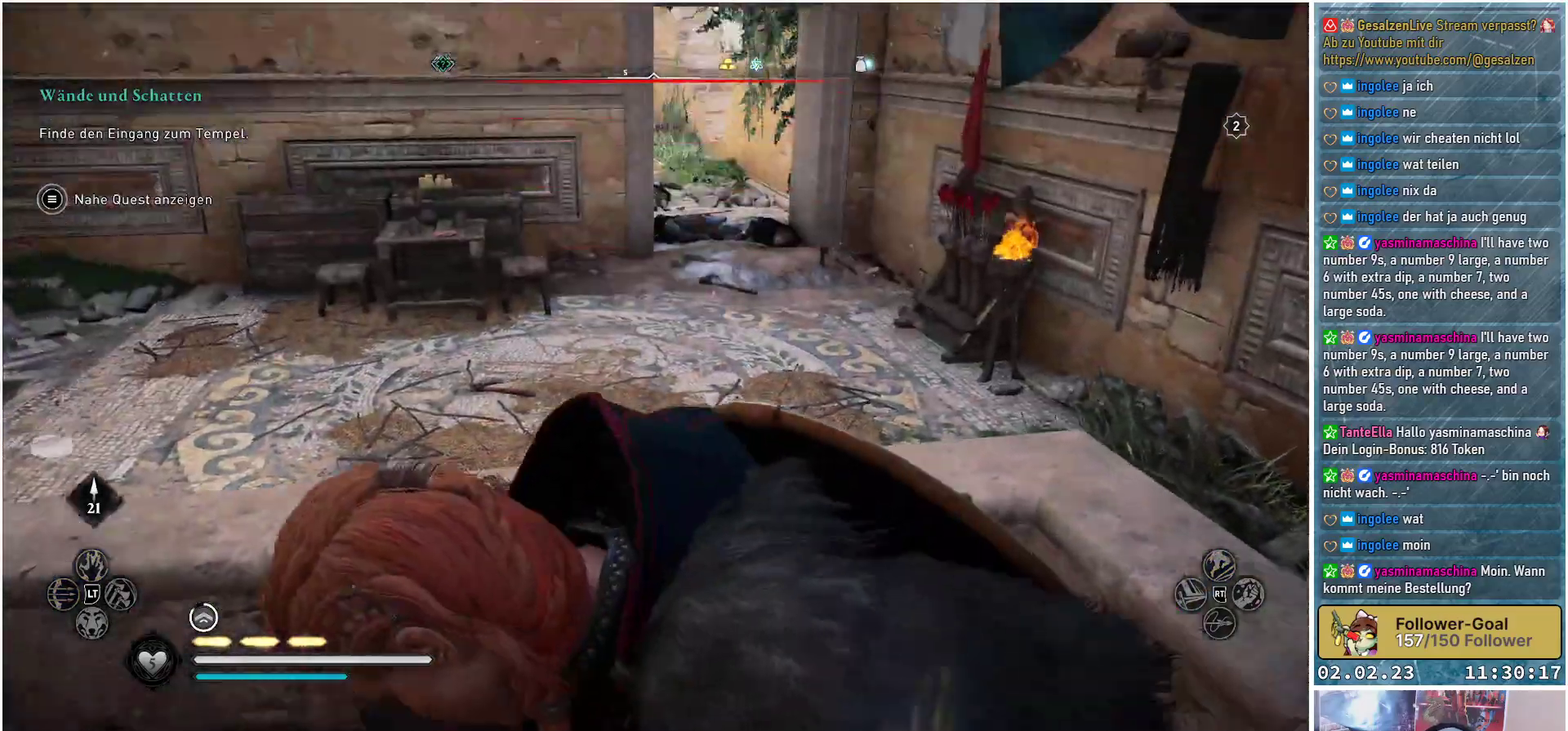
{"buttons": [], "left_stick": "center", "right_stick": "center", "events": []}
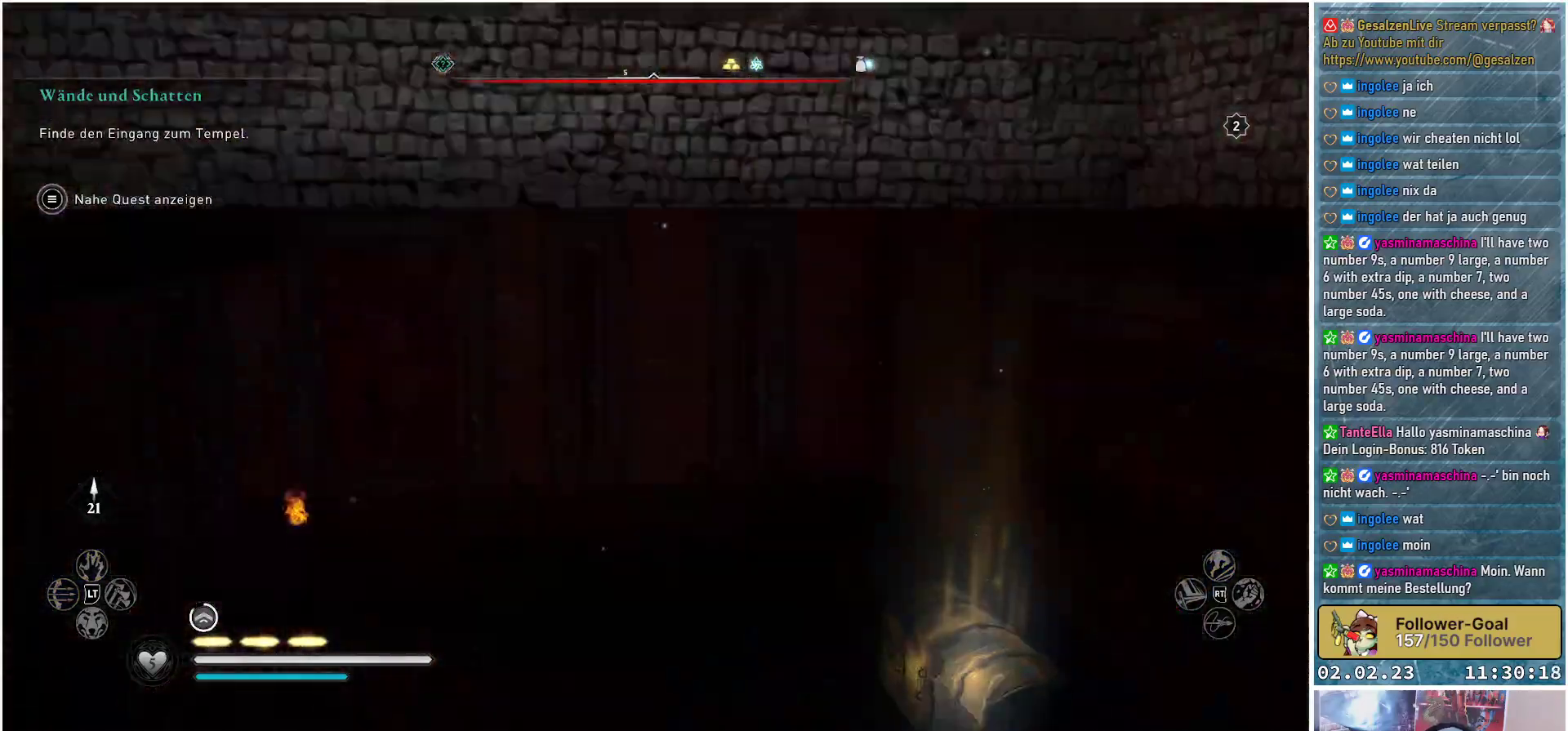
{"buttons": [], "left_stick": "center", "right_stick": "right", "events": [[450, "right_stick", "right"]]}
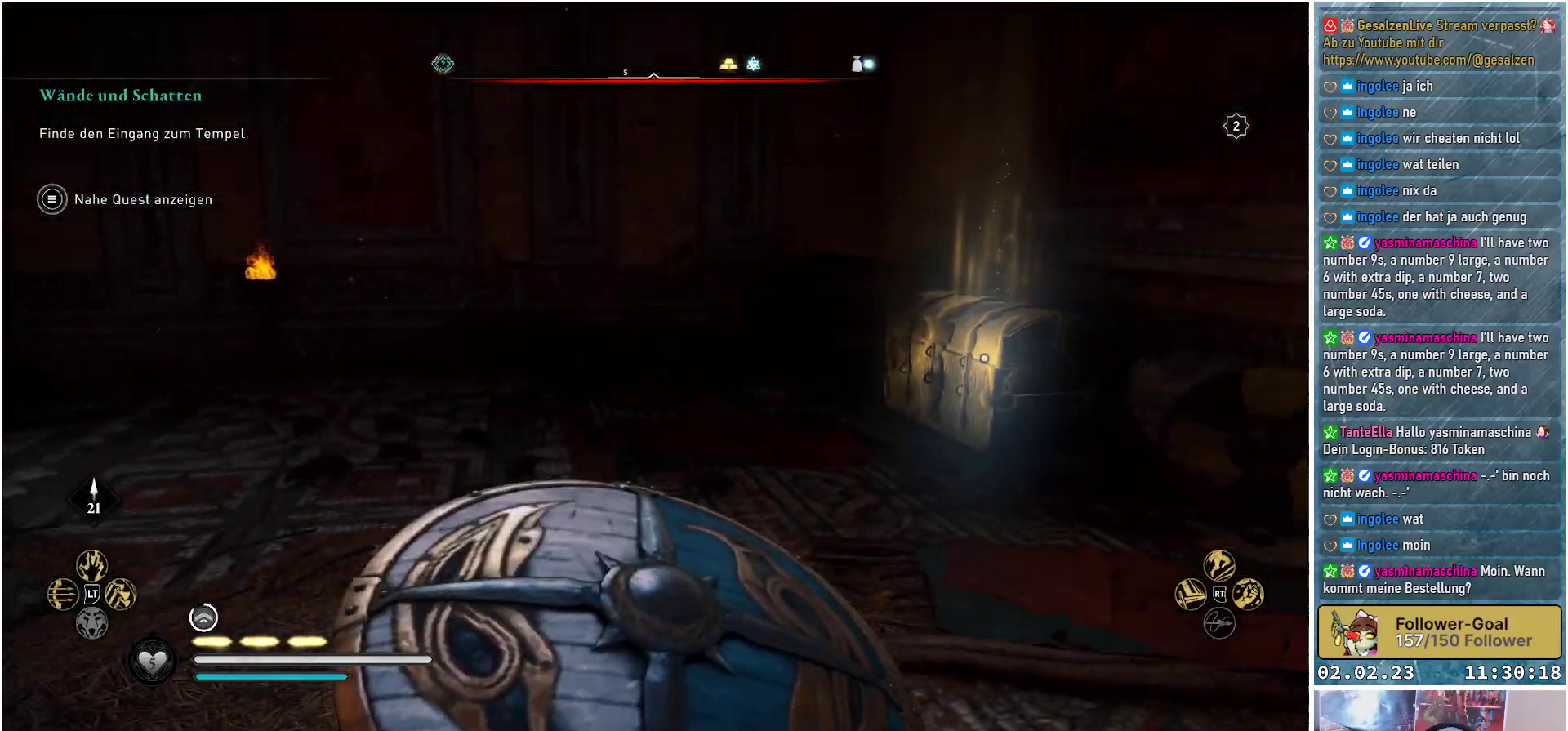
{"buttons": [], "left_stick": "up", "right_stick": "down-right", "events": [[50, "left_stick", "up"], [384, "right_stick", "down-right"]]}
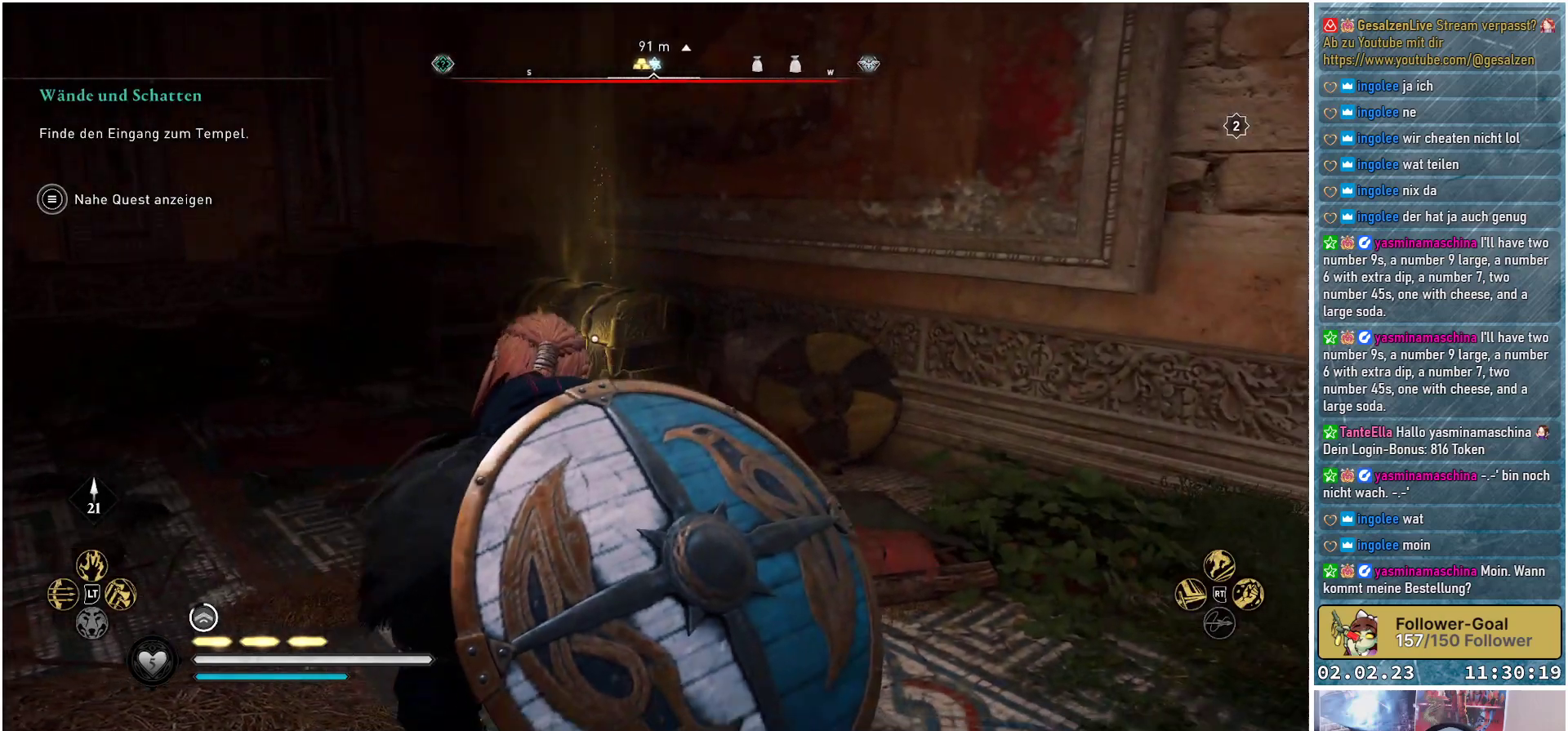
{"buttons": [], "left_stick": "up-left", "right_stick": "center", "events": [[50, "left_stick", "up-left"], [166, "right_stick", "center"]]}
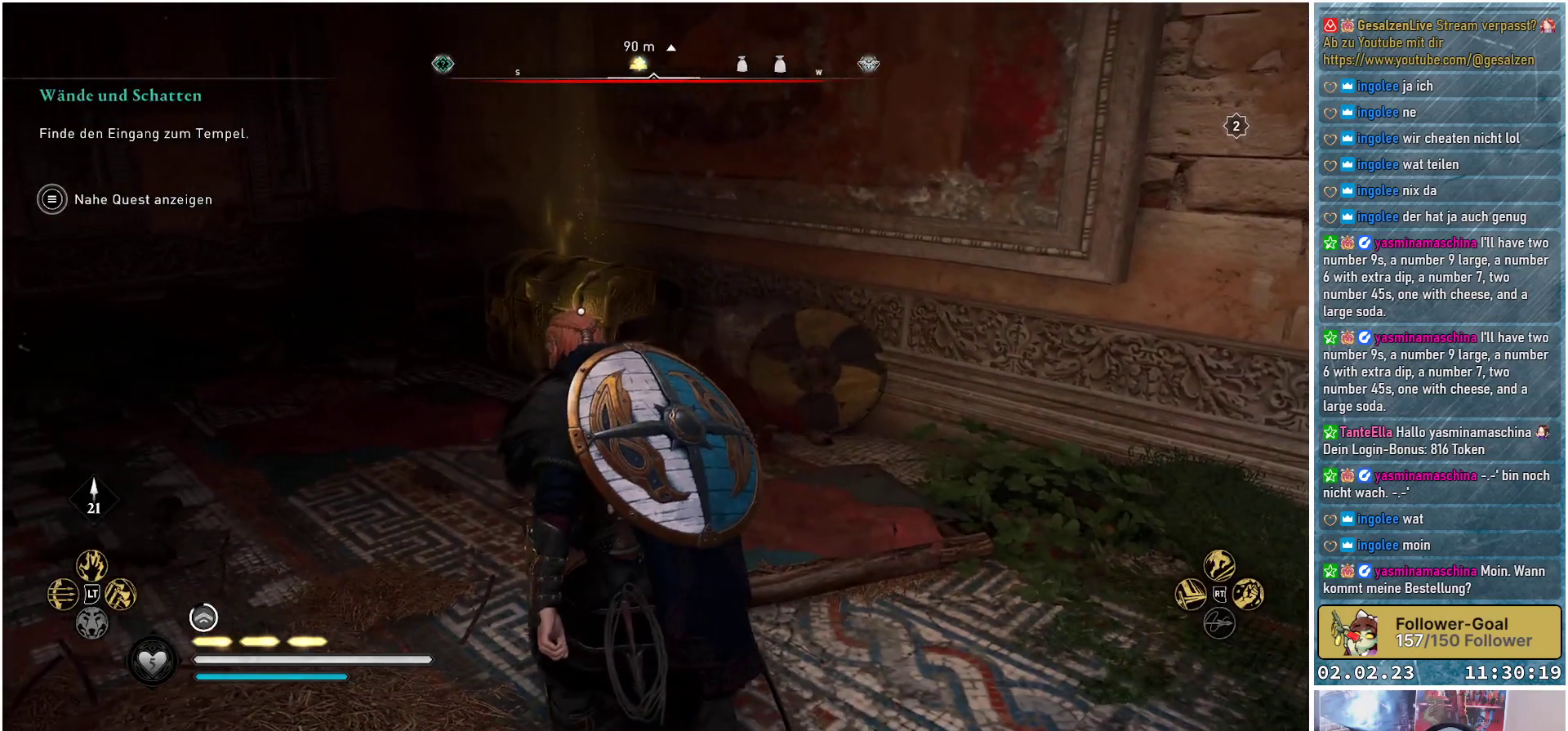
{"buttons": [], "left_stick": "up", "right_stick": "left", "events": [[67, "right_stick", "left"], [117, "right_stick", "down-left"], [350, "left_stick", "up"], [384, "right_stick", "left"]]}
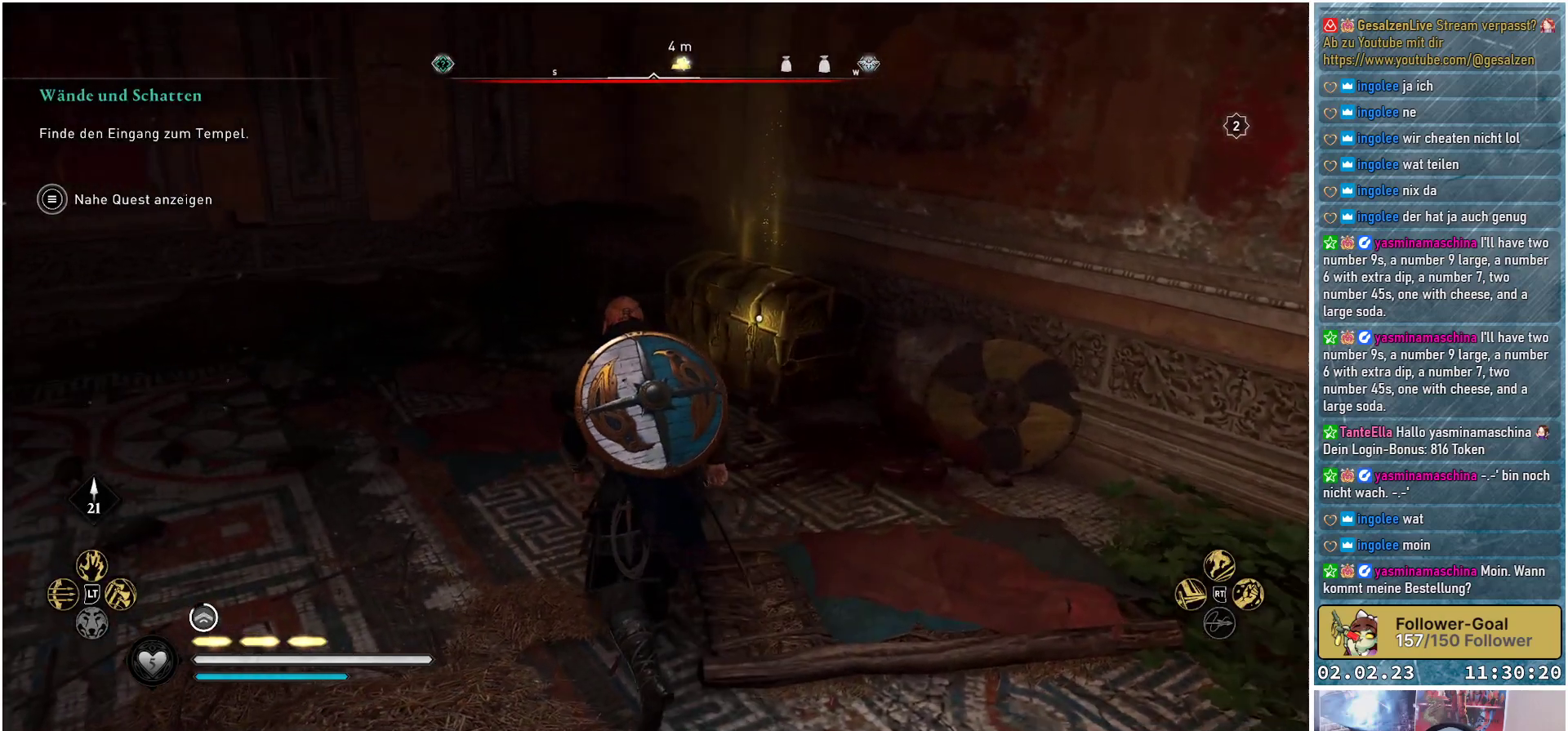
{"buttons": [], "left_stick": "up-right", "right_stick": "center", "events": [[66, "right_stick", "center"], [417, "left_stick", "up-right"]]}
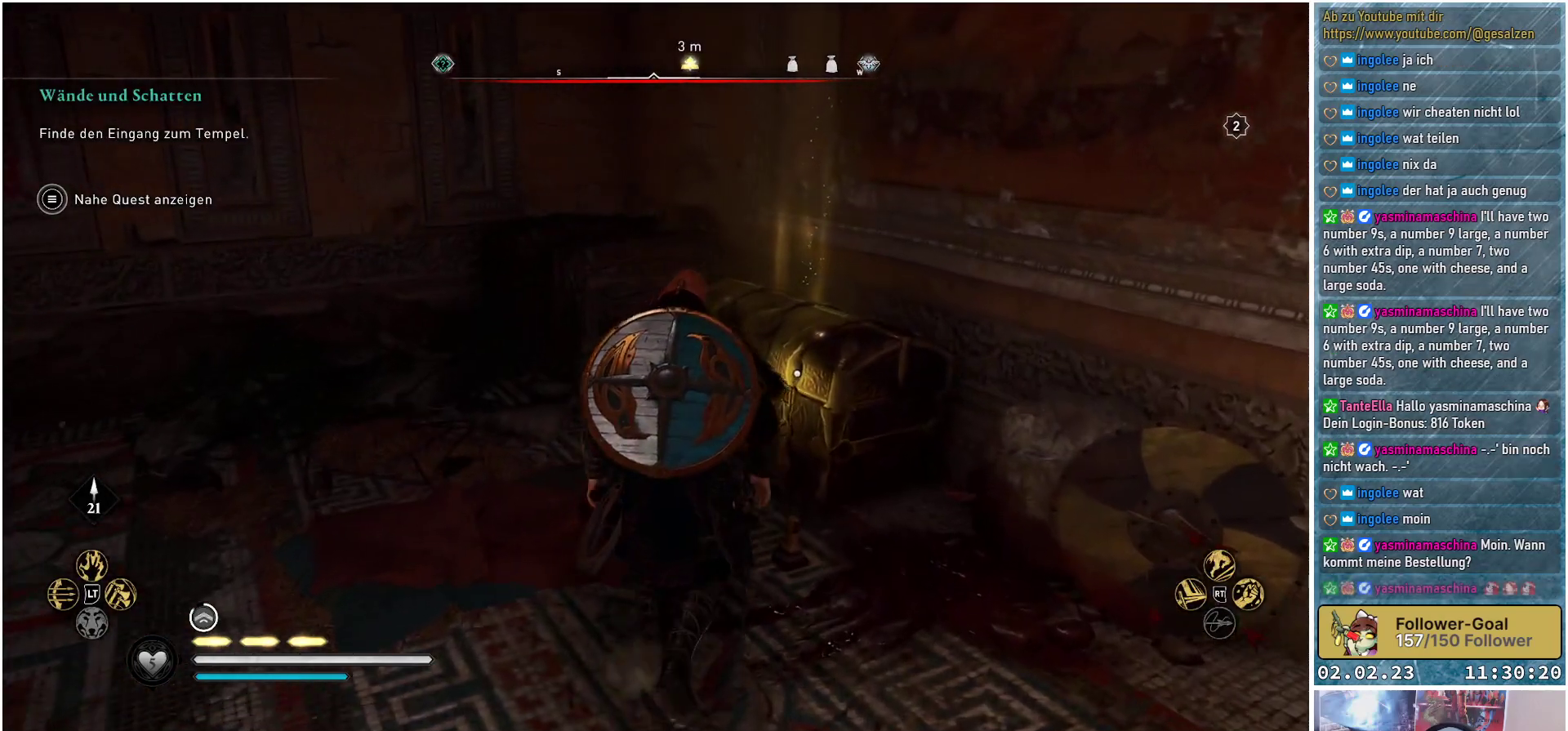
{"buttons": [], "left_stick": "center", "right_stick": "center", "events": [[50, "left_stick", "center"]]}
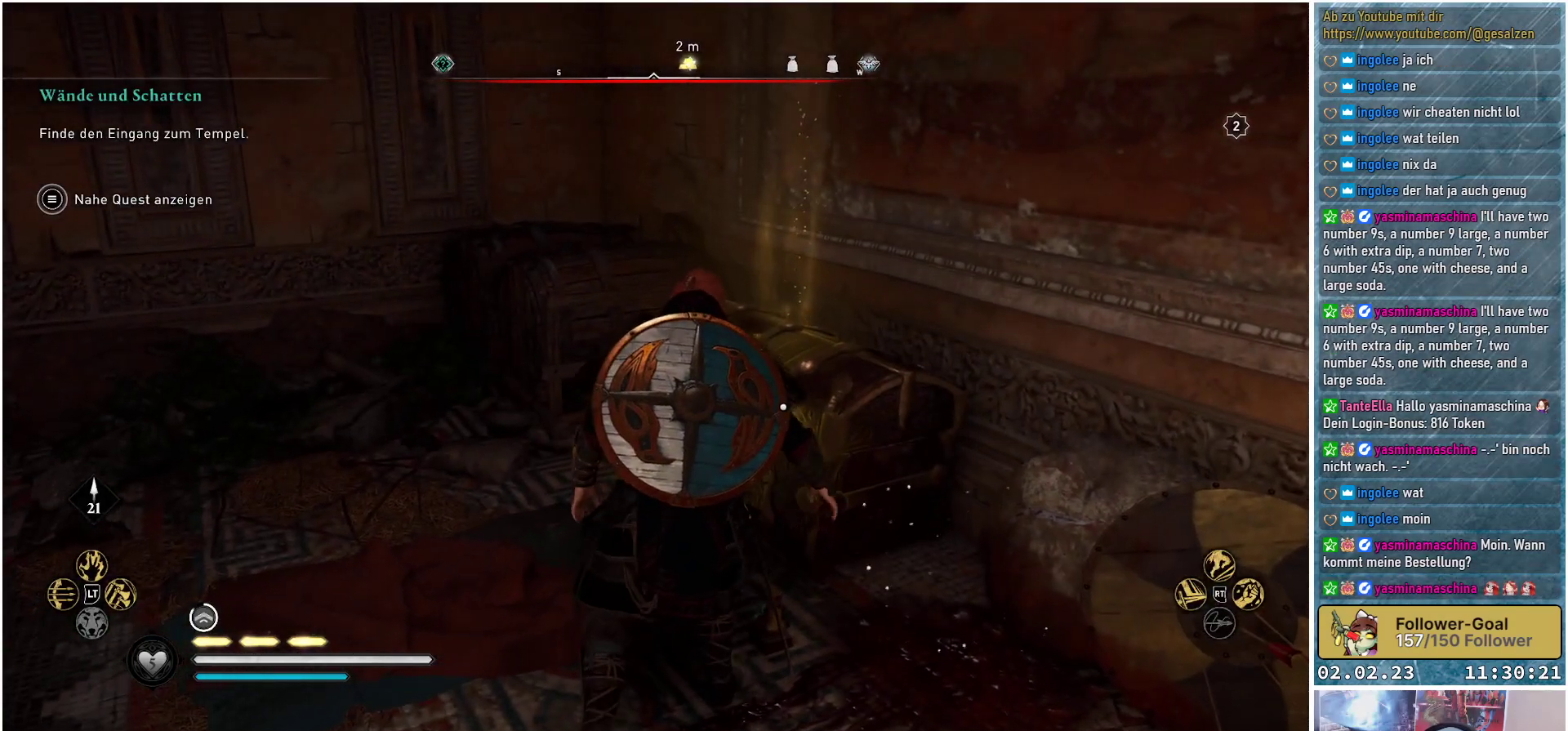
{"buttons": [], "left_stick": "up-left", "right_stick": "down", "events": [[283, "right_stick", "down"], [383, "left_stick", "up-left"]]}
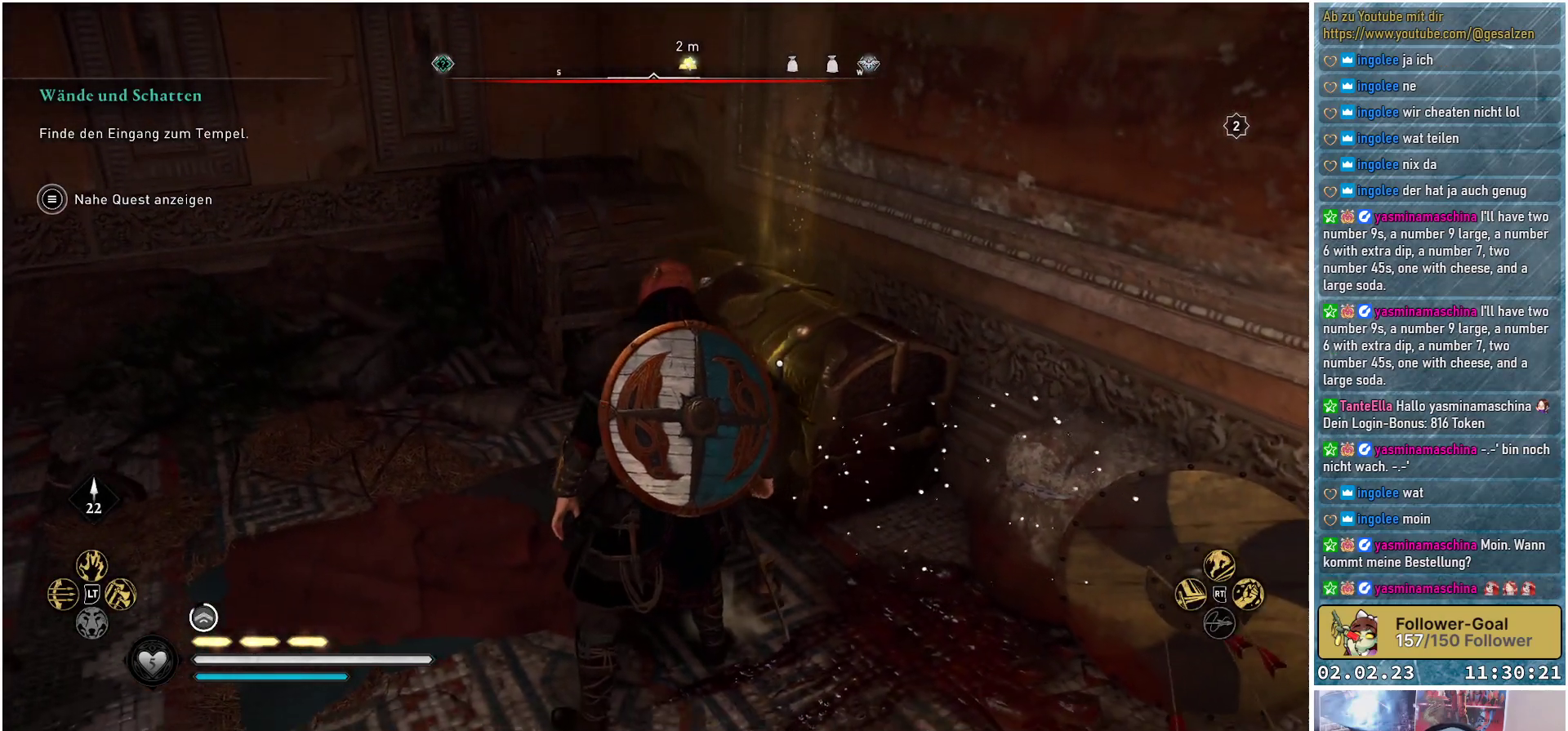
{"buttons": [], "left_stick": "up", "right_stick": "center", "events": [[150, "left_stick", "up"], [384, "right_stick", "center"]]}
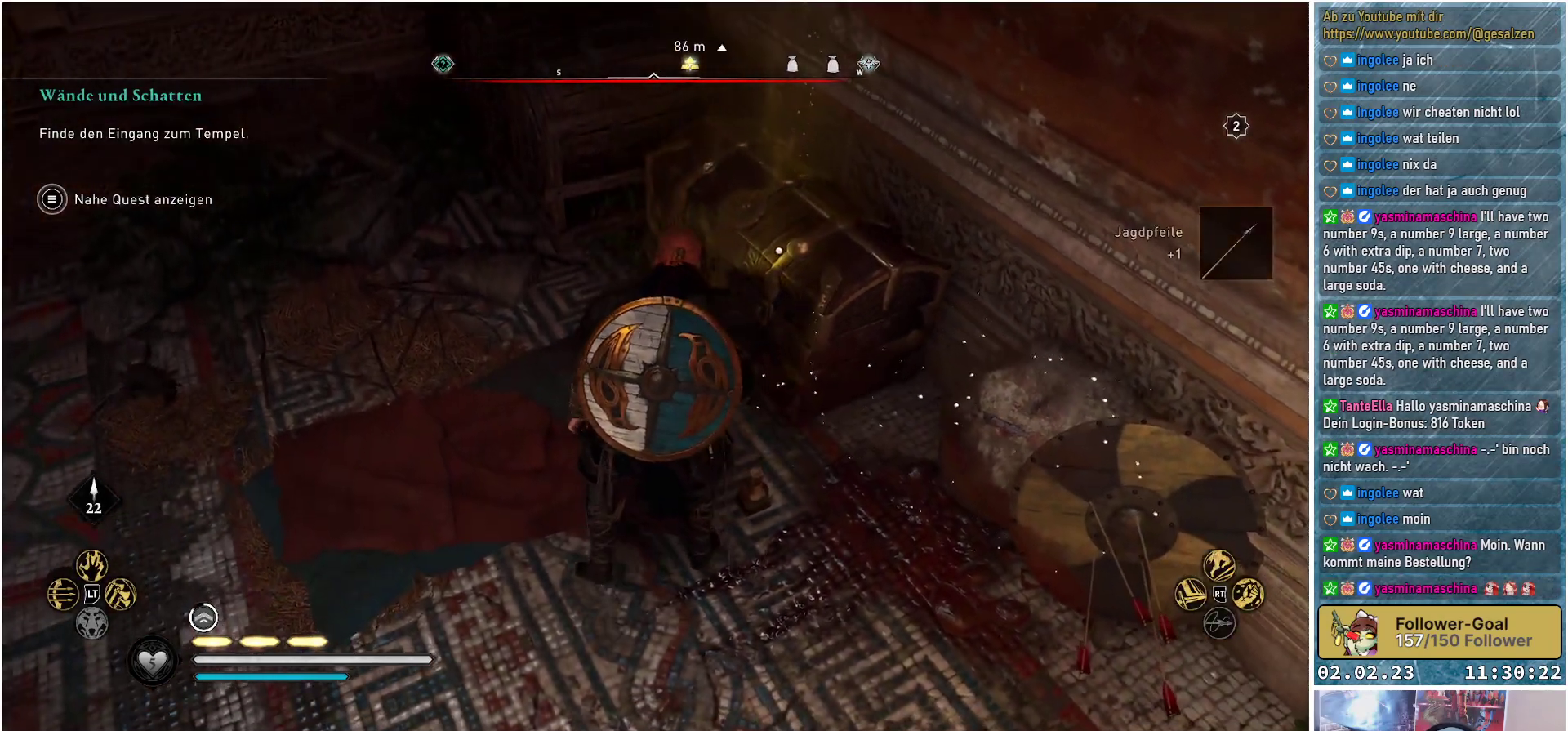
{"buttons": ["Y"], "left_stick": "center", "right_stick": "center", "events": [[233, "left_stick", "center"], [483, "Y", "down"]]}
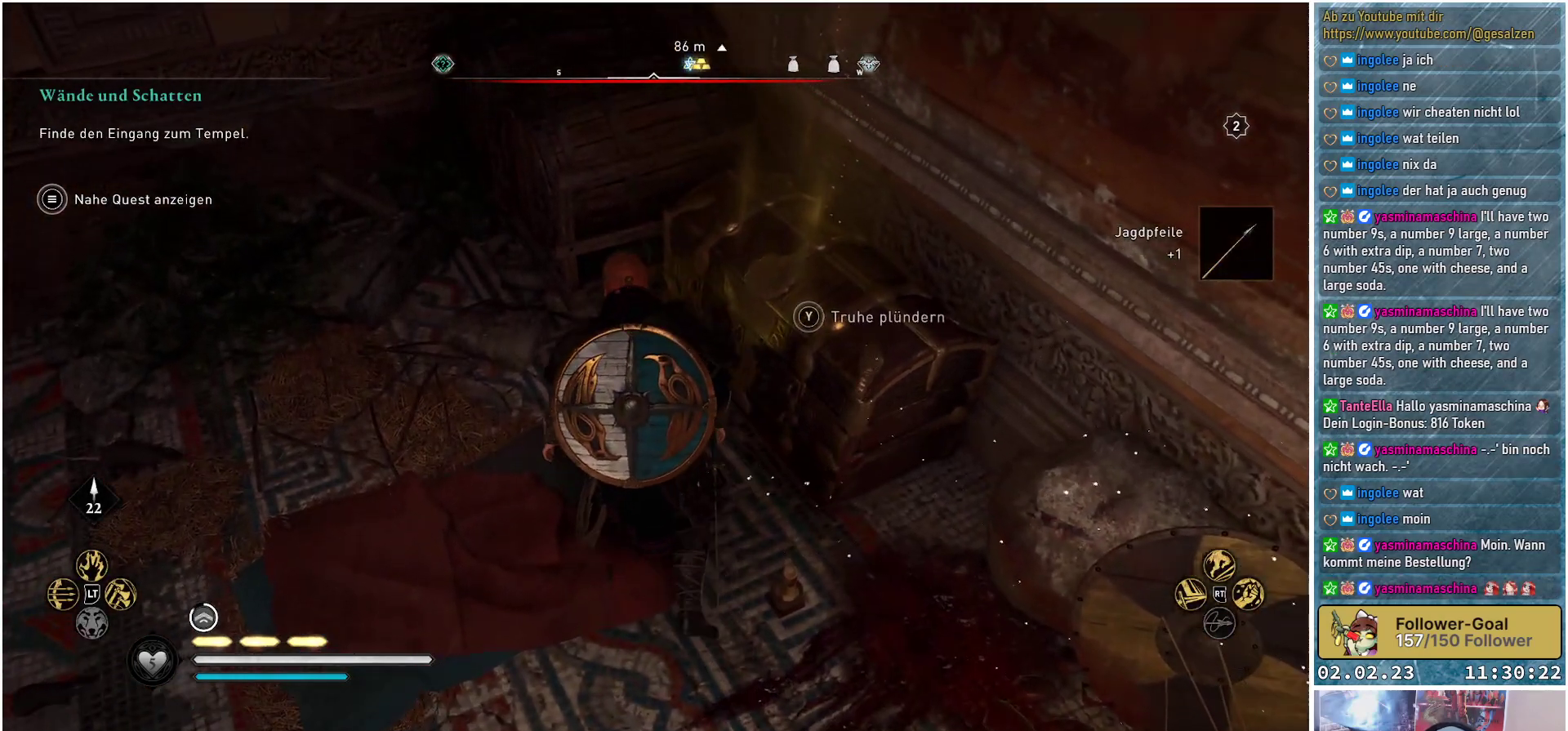
{"buttons": ["Y"], "left_stick": "center", "right_stick": "center", "events": []}
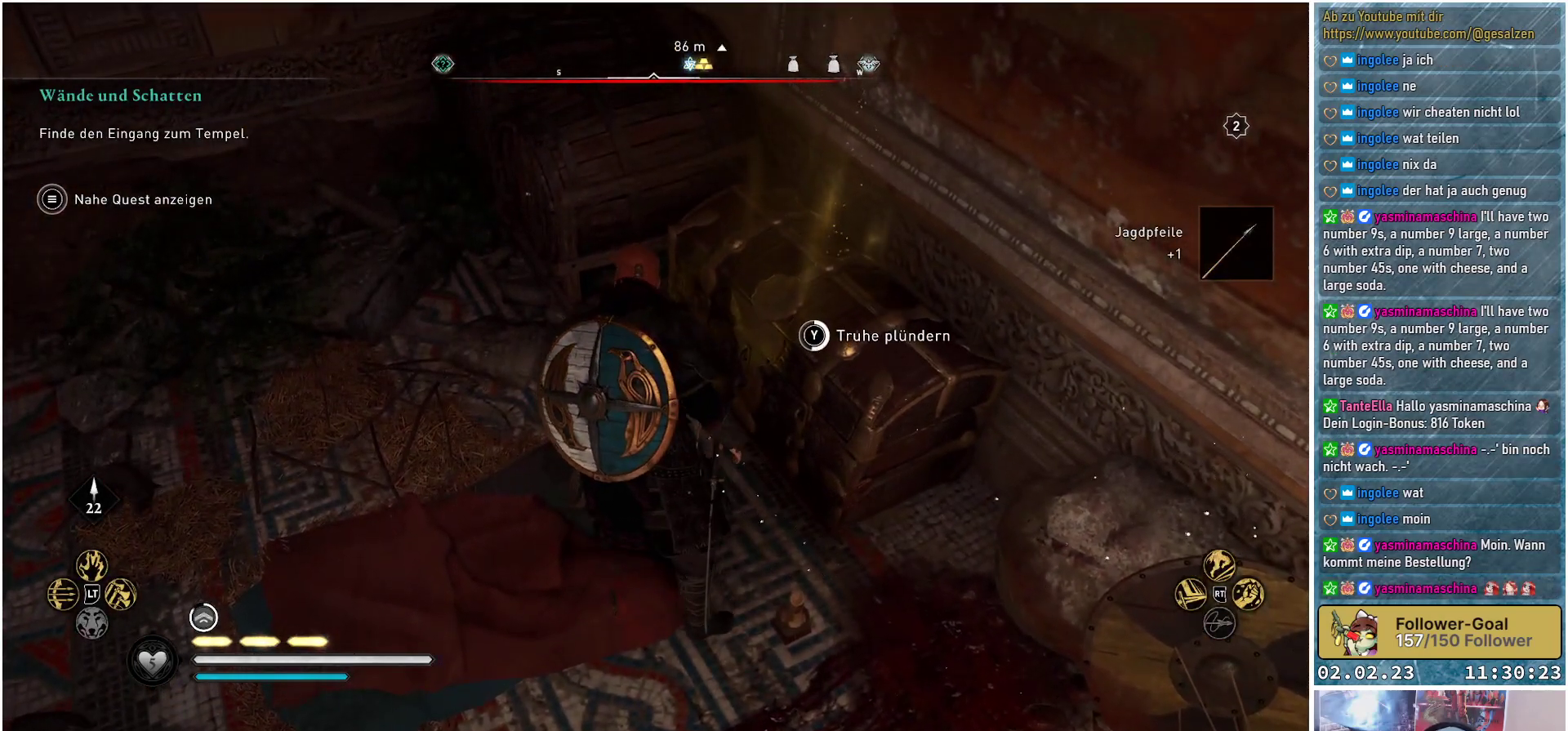
{"buttons": ["Y"], "left_stick": "center", "right_stick": "center", "events": []}
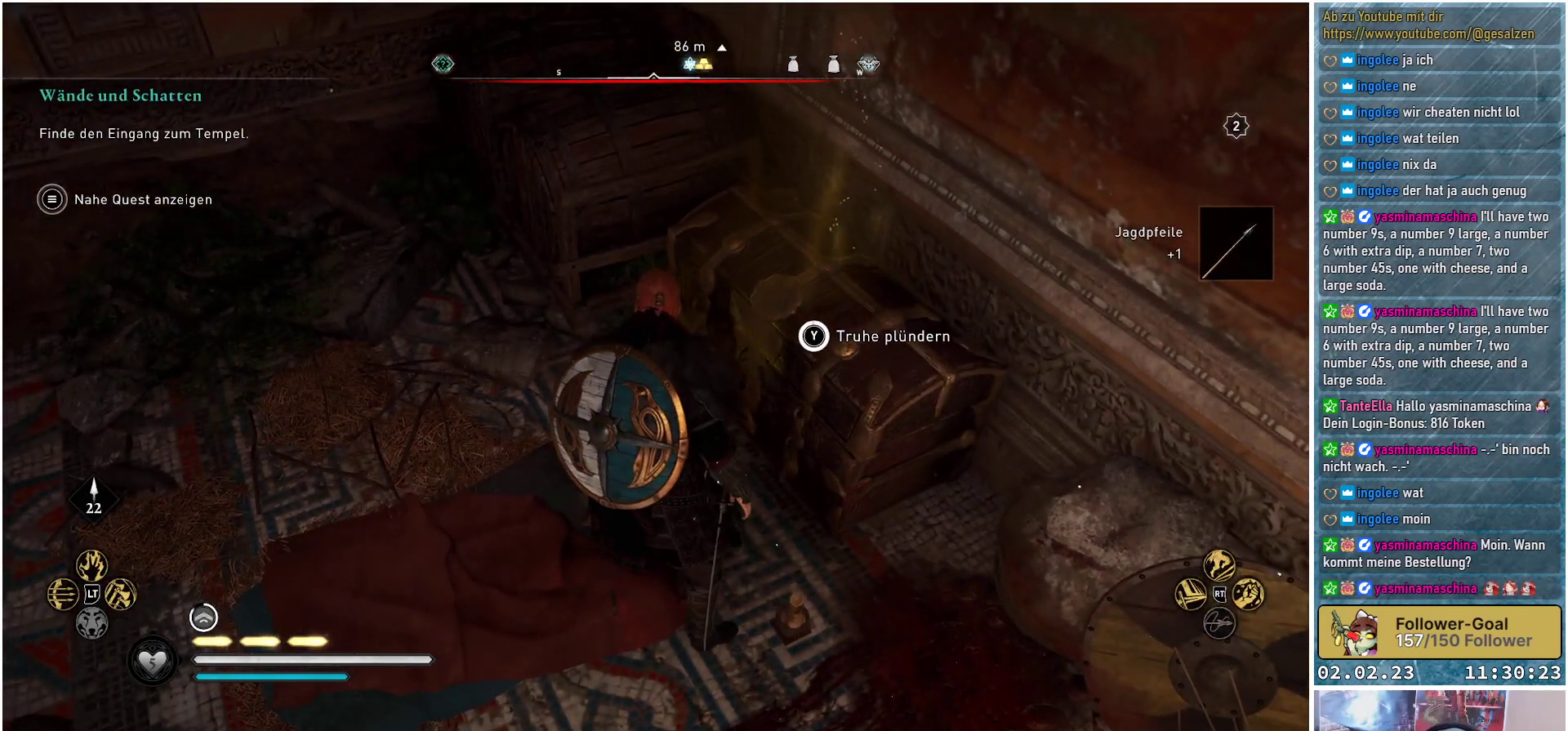
{"buttons": [], "left_stick": "center", "right_stick": "center", "events": [[384, "Y", "up"]]}
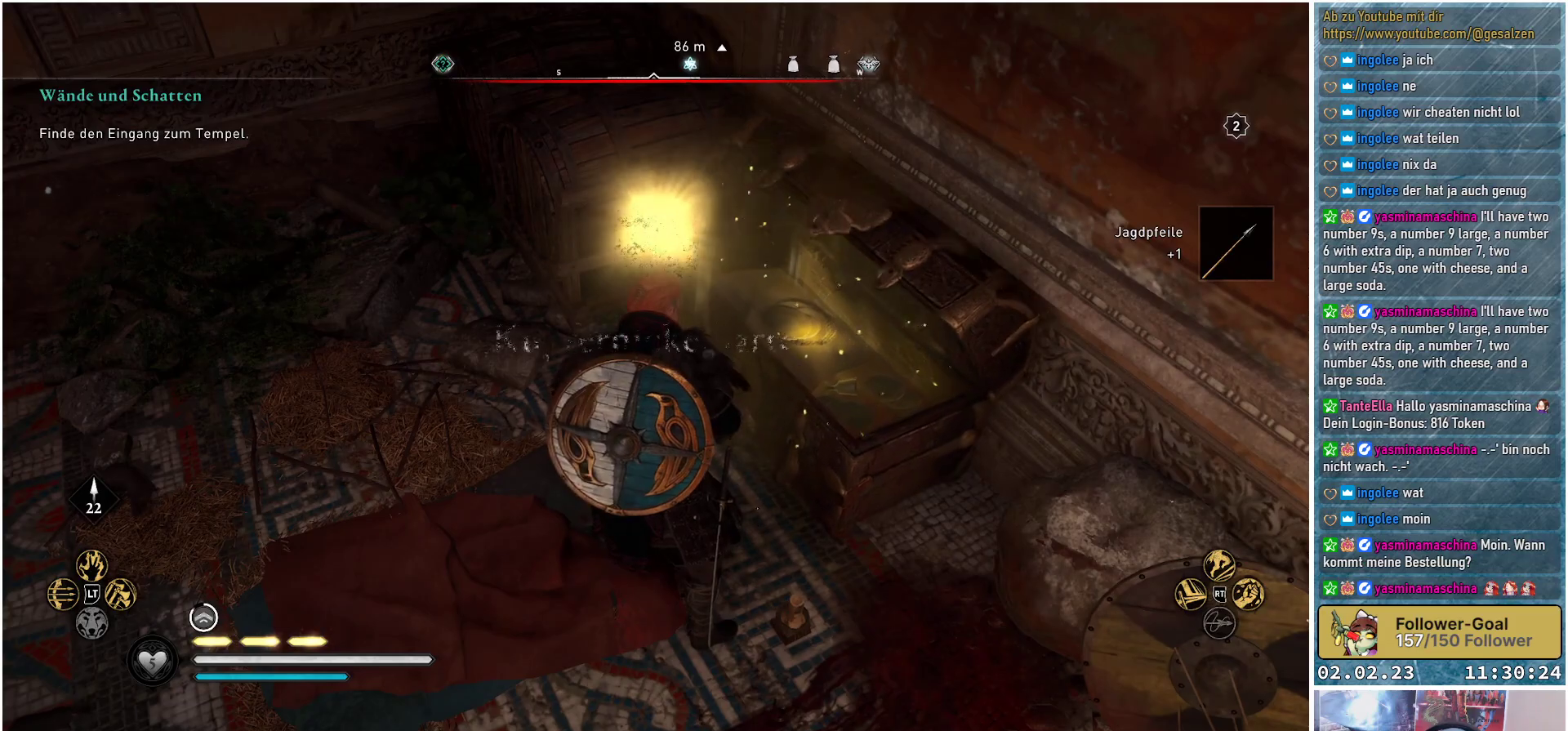
{"buttons": [], "left_stick": "center", "right_stick": "center", "events": []}
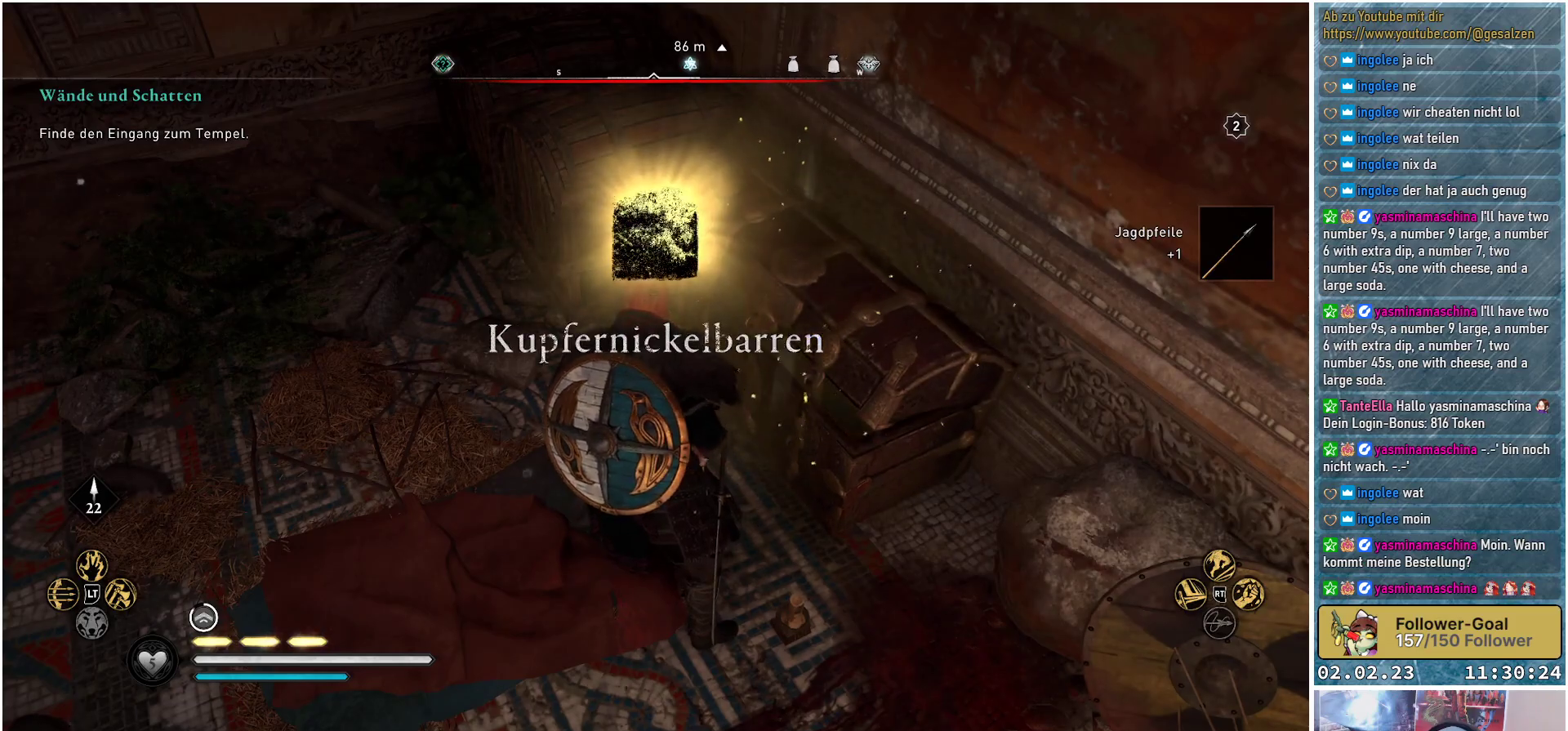
{"buttons": [], "left_stick": "center", "right_stick": "center", "events": [[167, "right_stick", "up"], [334, "right_stick", "up-left"], [434, "right_stick", "center"]]}